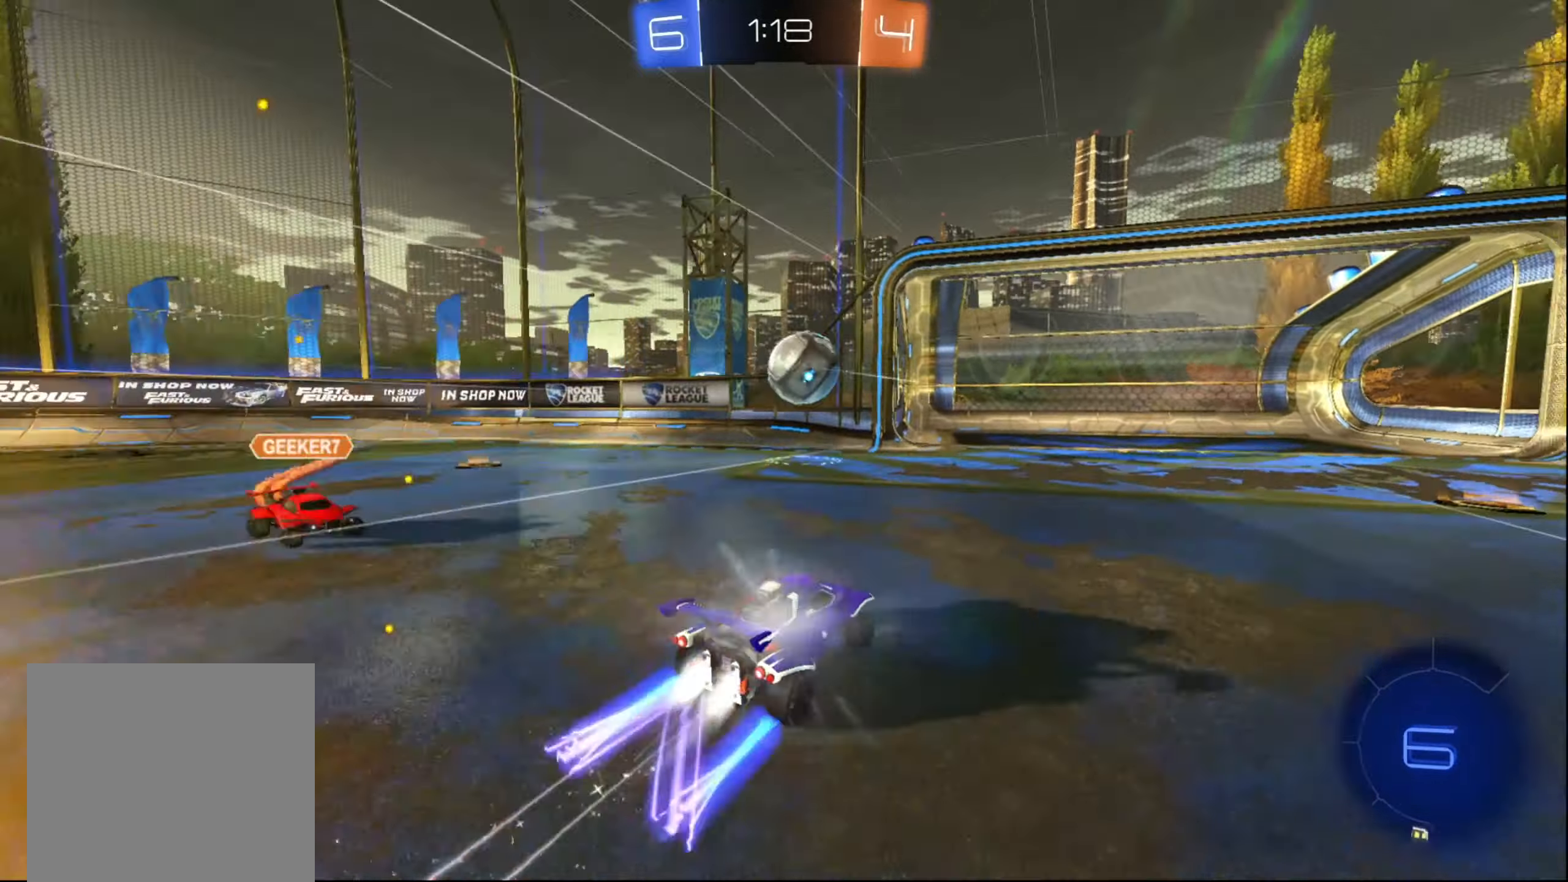
Gameplay with a controller (Xbox layout); each line is a JSON object with the inputs held at the frame after it. "events" lists button and stick changes between this image and that frame as [ms after this image, input, new state], when the widget could be followed in between. Not read: L3 R3.
{"buttons": ["B", "R2"], "left_stick": "right", "right_stick": "center", "events": [[50, "L2", "down"], [50, "R2", "up"], [50, "left_stick", "down-left"], [150, "R2", "down"], [200, "L2", "up"], [200, "left_stick", "right"], [383, "B", "down"]]}
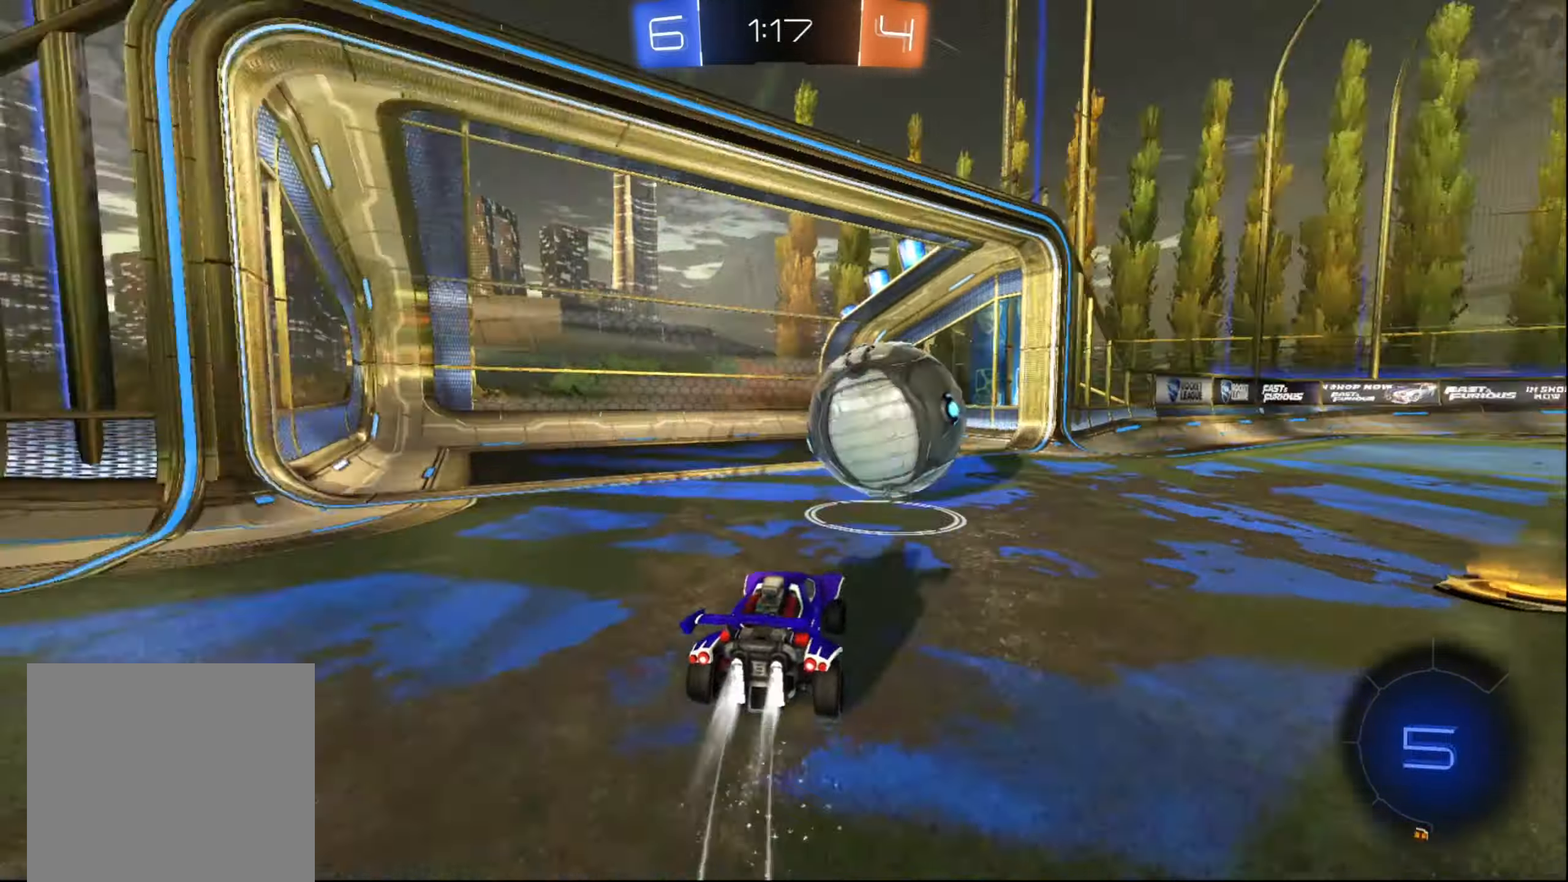
{"buttons": ["R2"], "left_stick": "right", "right_stick": "center", "events": [[150, "left_stick", "center"], [233, "left_stick", "right"], [250, "B", "up"], [366, "A", "down"], [450, "A", "up"]]}
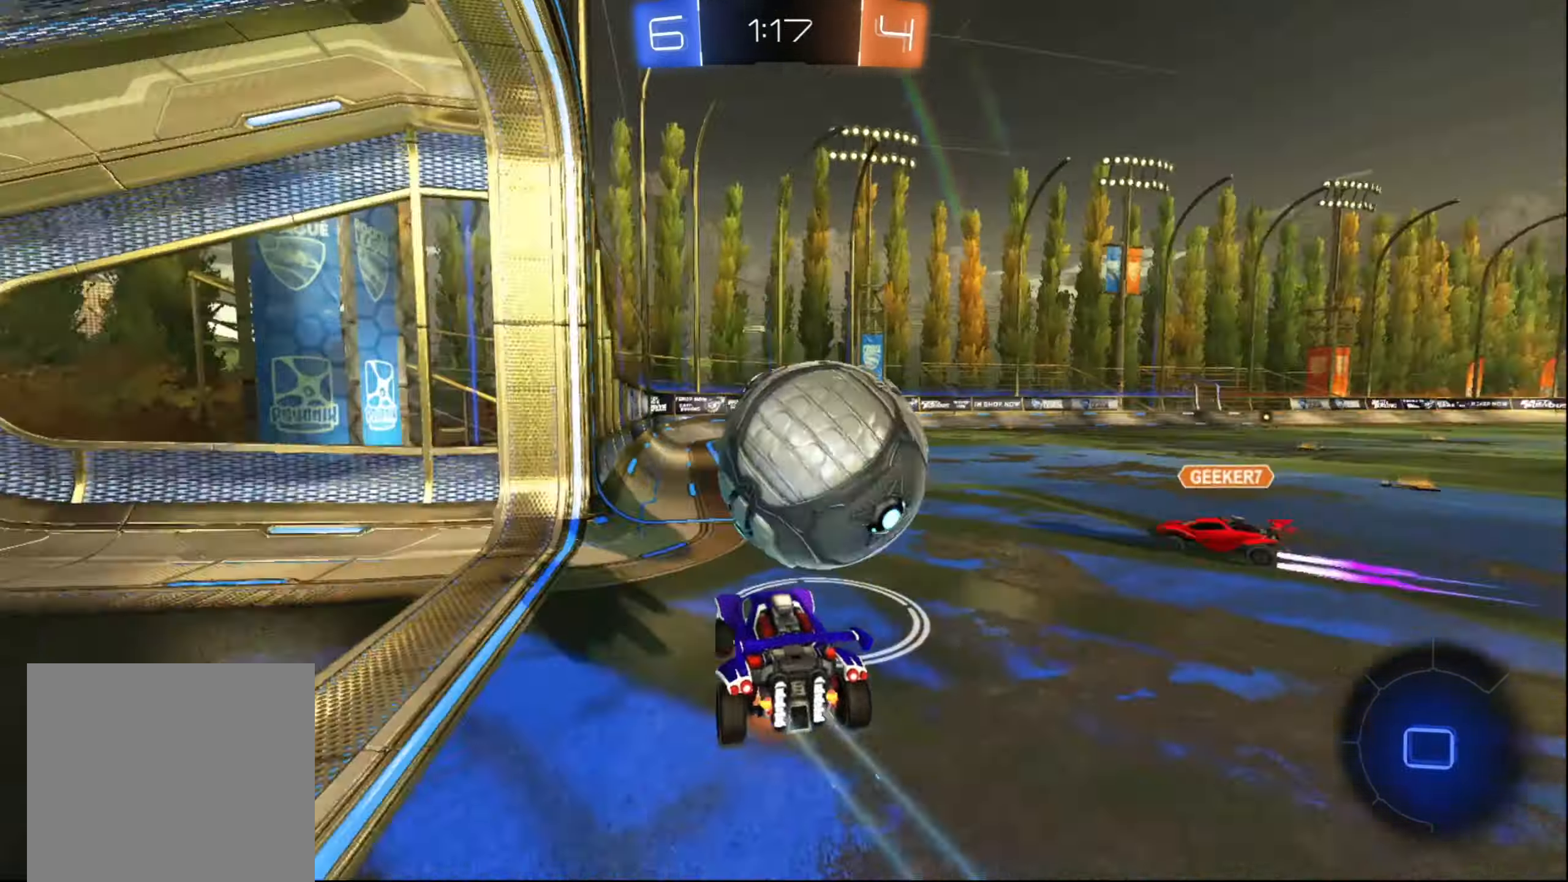
{"buttons": ["X", "R2"], "left_stick": "right", "right_stick": "center", "events": [[16, "A", "down"], [100, "A", "up"], [216, "X", "down"]]}
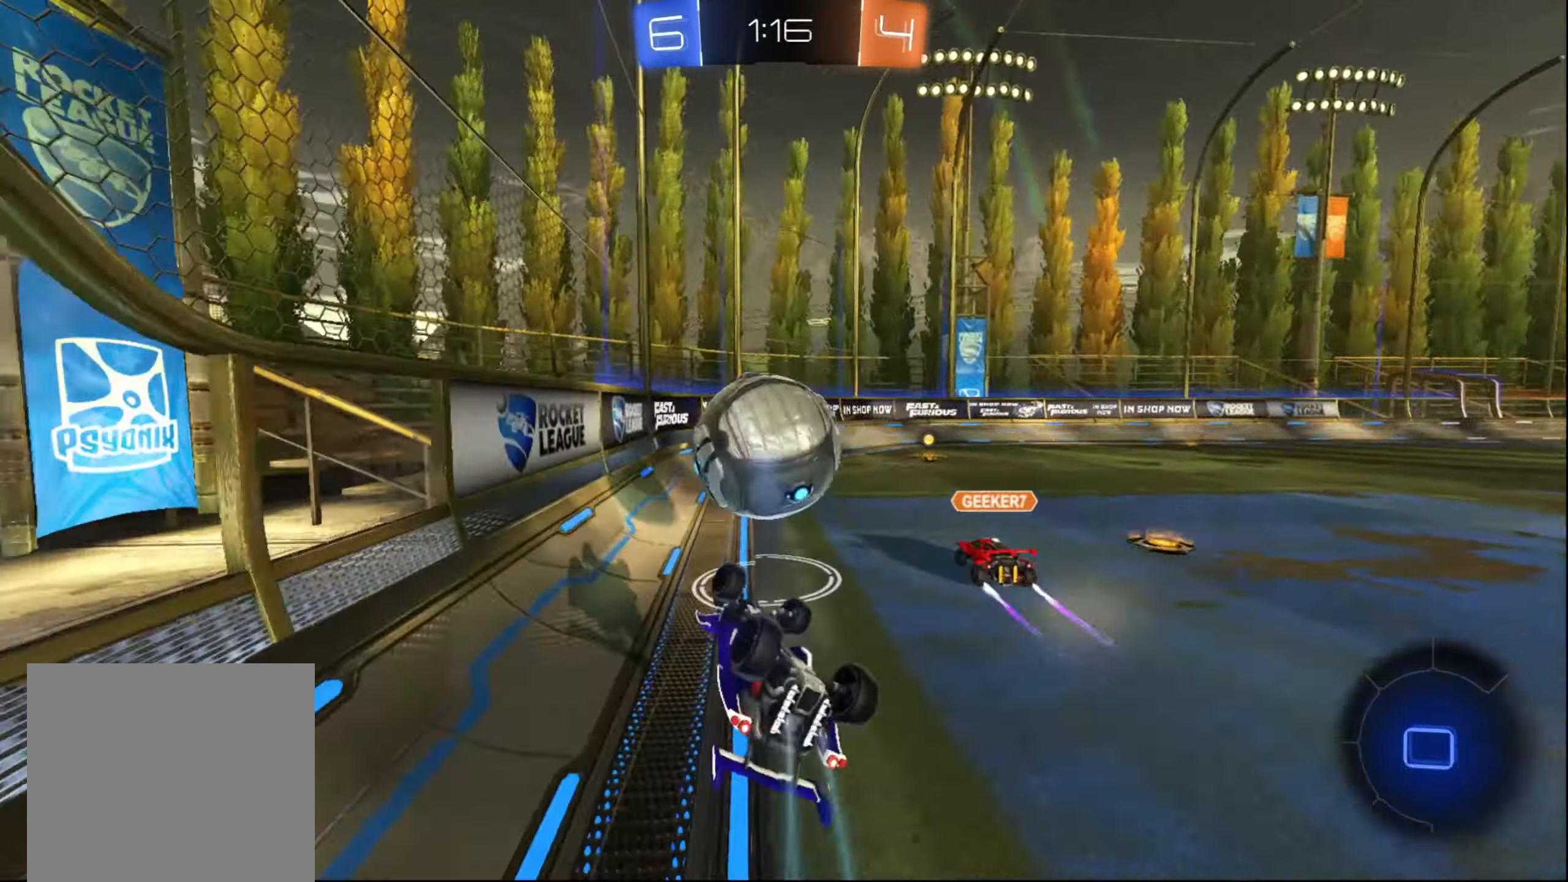
{"buttons": ["R2"], "left_stick": "down-left", "right_stick": "center", "events": [[250, "X", "up"], [300, "left_stick", "center"], [400, "left_stick", "down-left"]]}
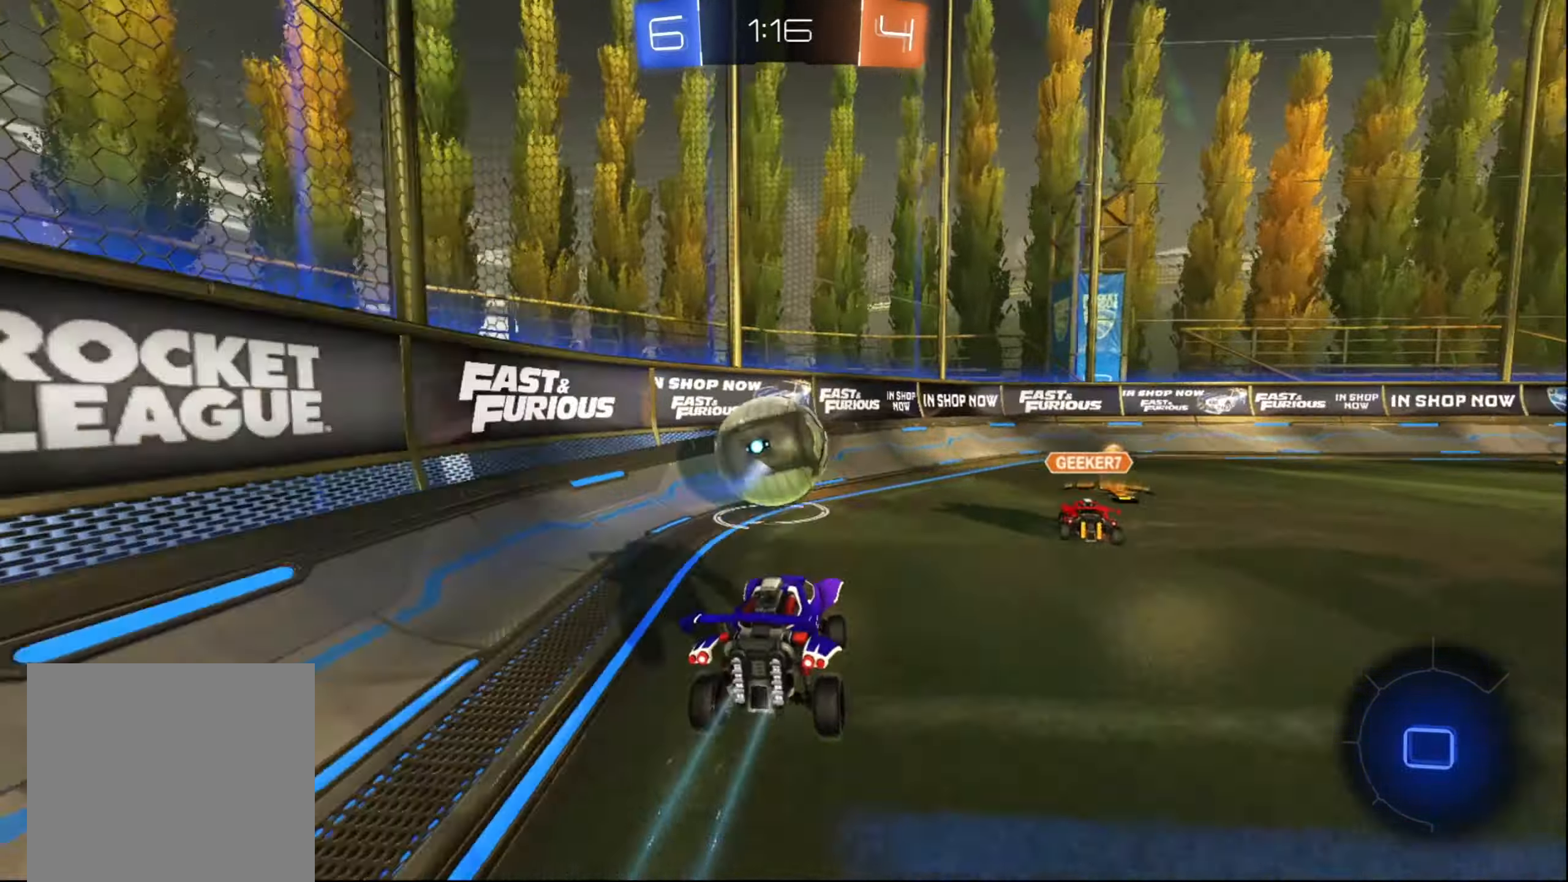
{"buttons": ["X", "R2"], "left_stick": "down-left", "right_stick": "center", "events": [[66, "left_stick", "center"], [283, "left_stick", "down-left"], [483, "X", "down"]]}
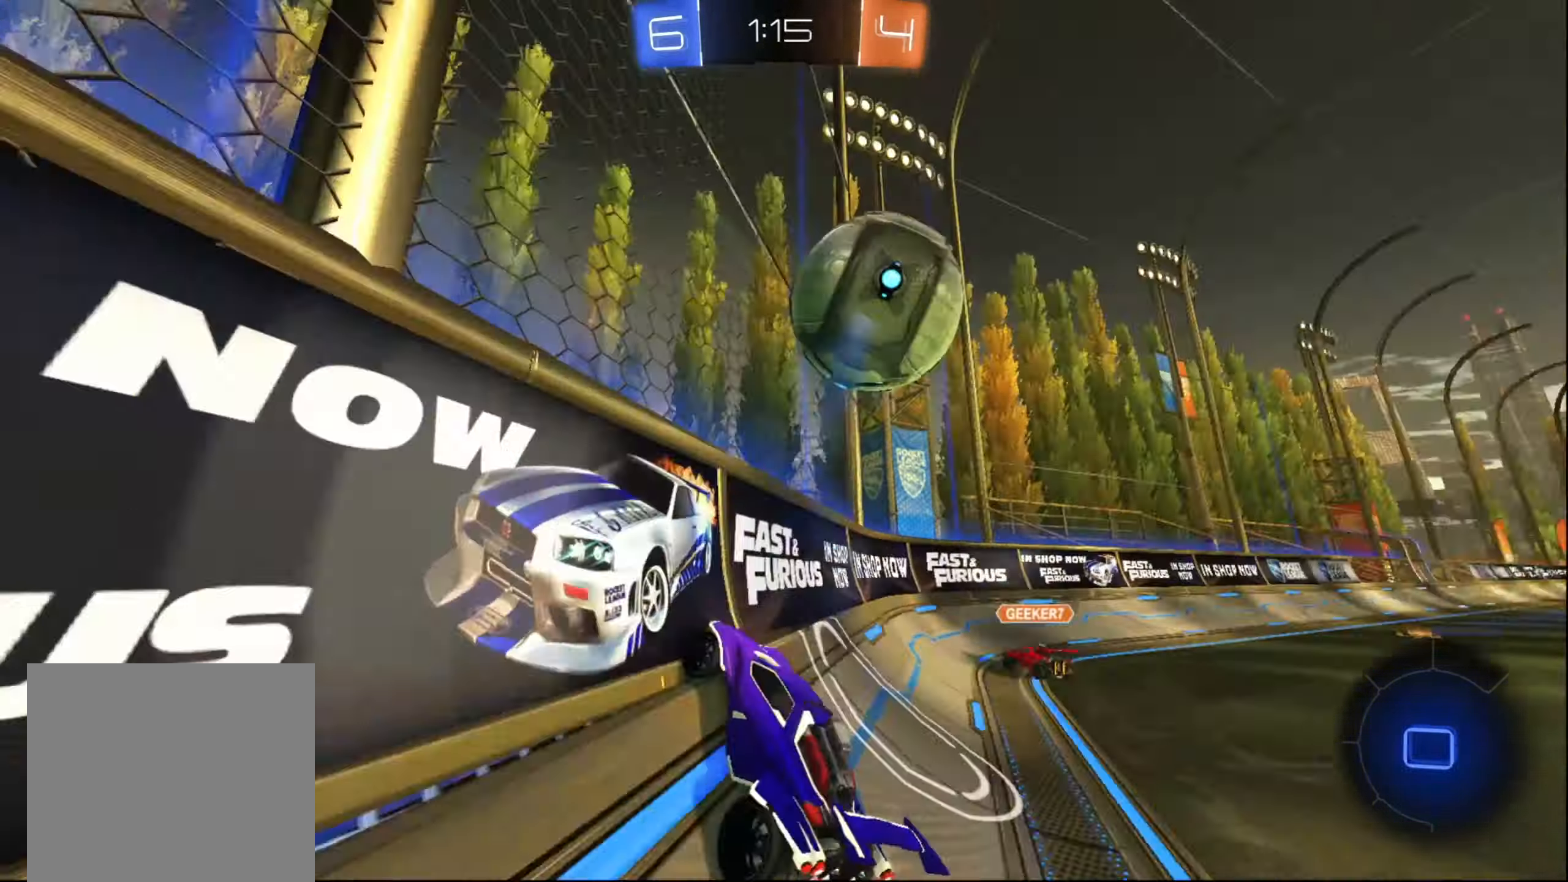
{"buttons": ["R2"], "left_stick": "down-left", "right_stick": "center", "events": [[66, "X", "up"], [133, "X", "down"], [200, "X", "up"]]}
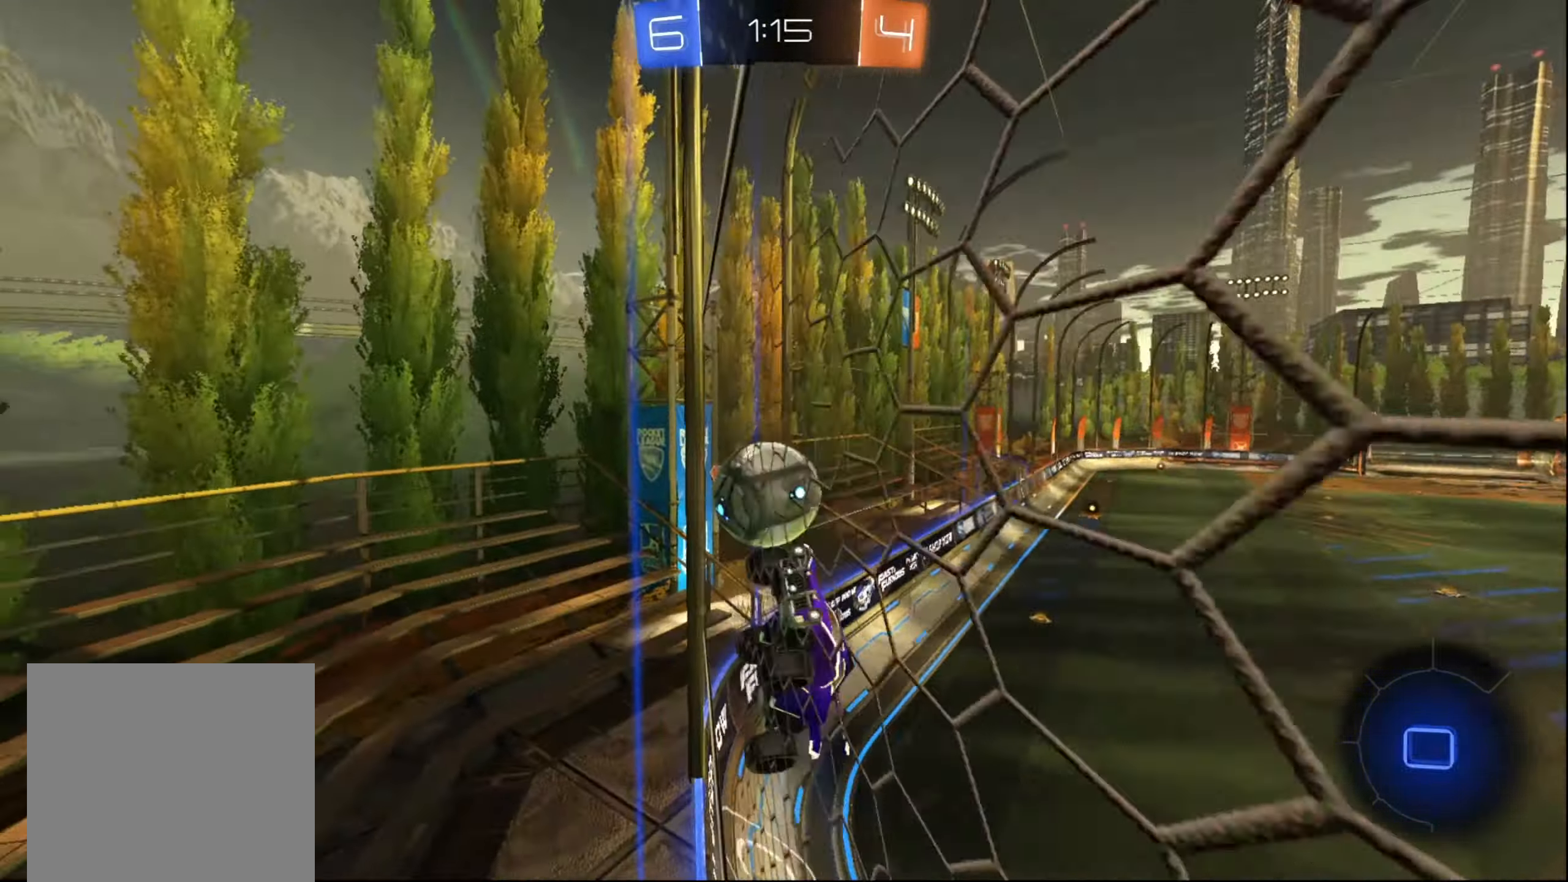
{"buttons": ["R2"], "left_stick": "down-left", "right_stick": "center", "events": []}
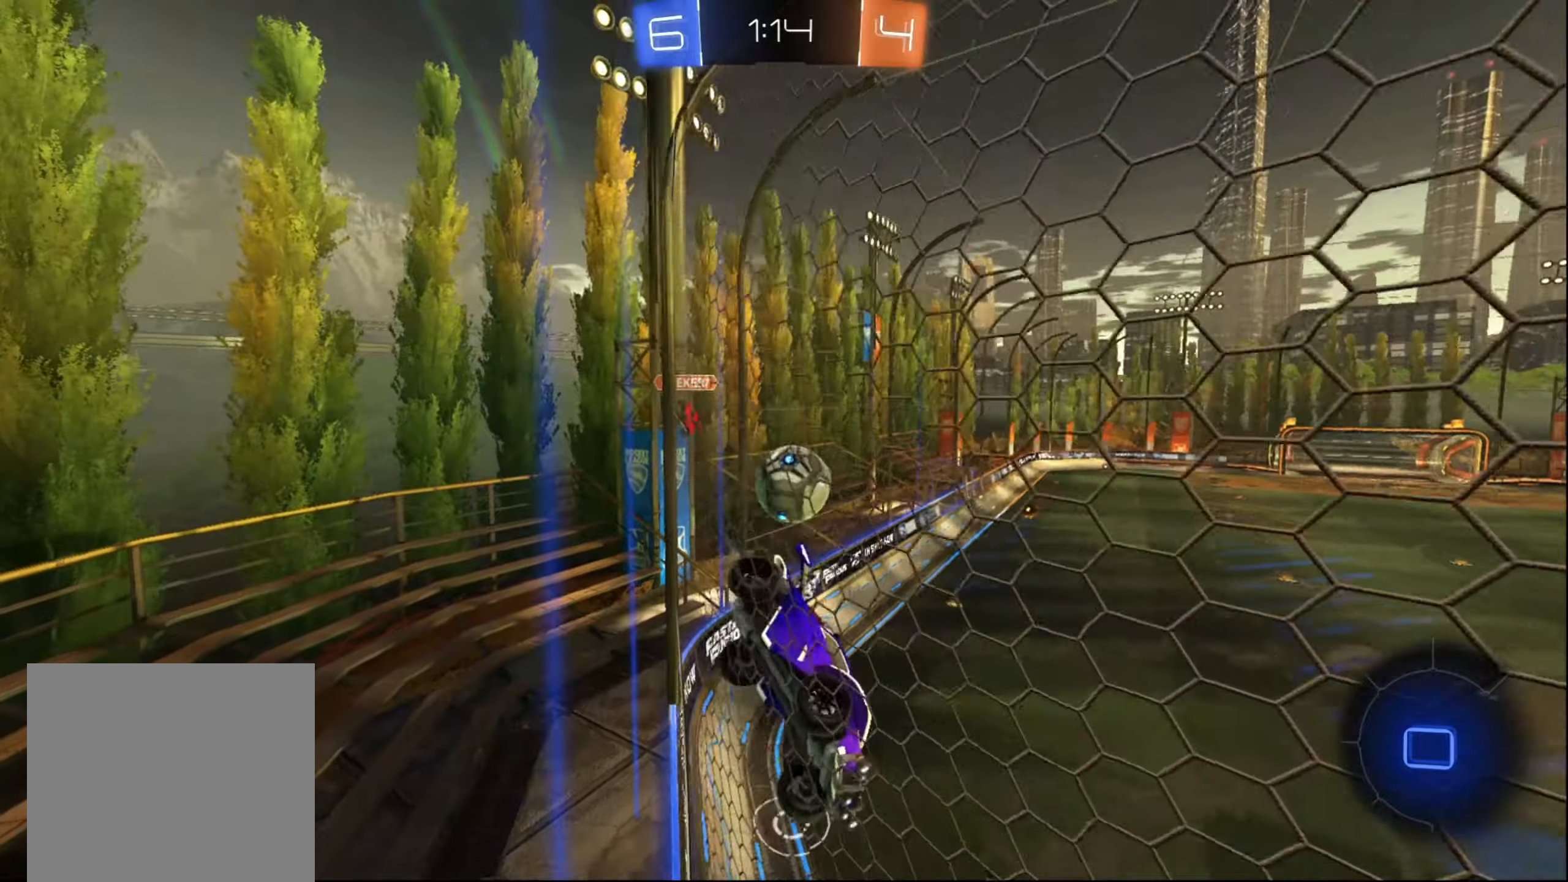
{"buttons": ["R2"], "left_stick": "center", "right_stick": "center", "events": [[217, "left_stick", "right"], [333, "left_stick", "center"]]}
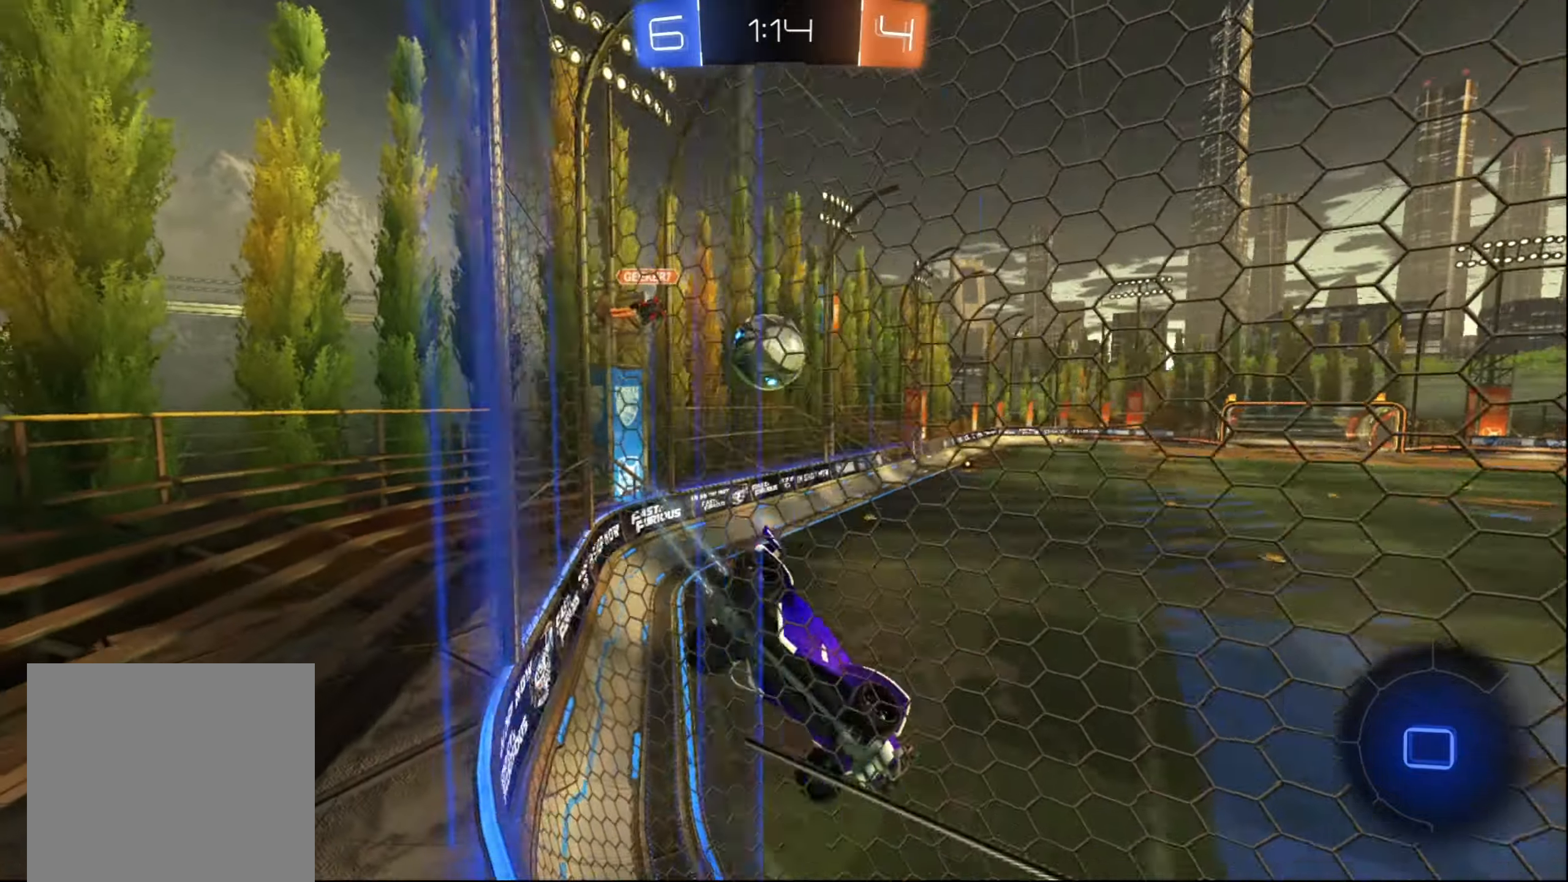
{"buttons": ["R2"], "left_stick": "down-left", "right_stick": "center", "events": [[33, "left_stick", "right"], [183, "left_stick", "center"], [400, "left_stick", "left"], [467, "left_stick", "down-left"]]}
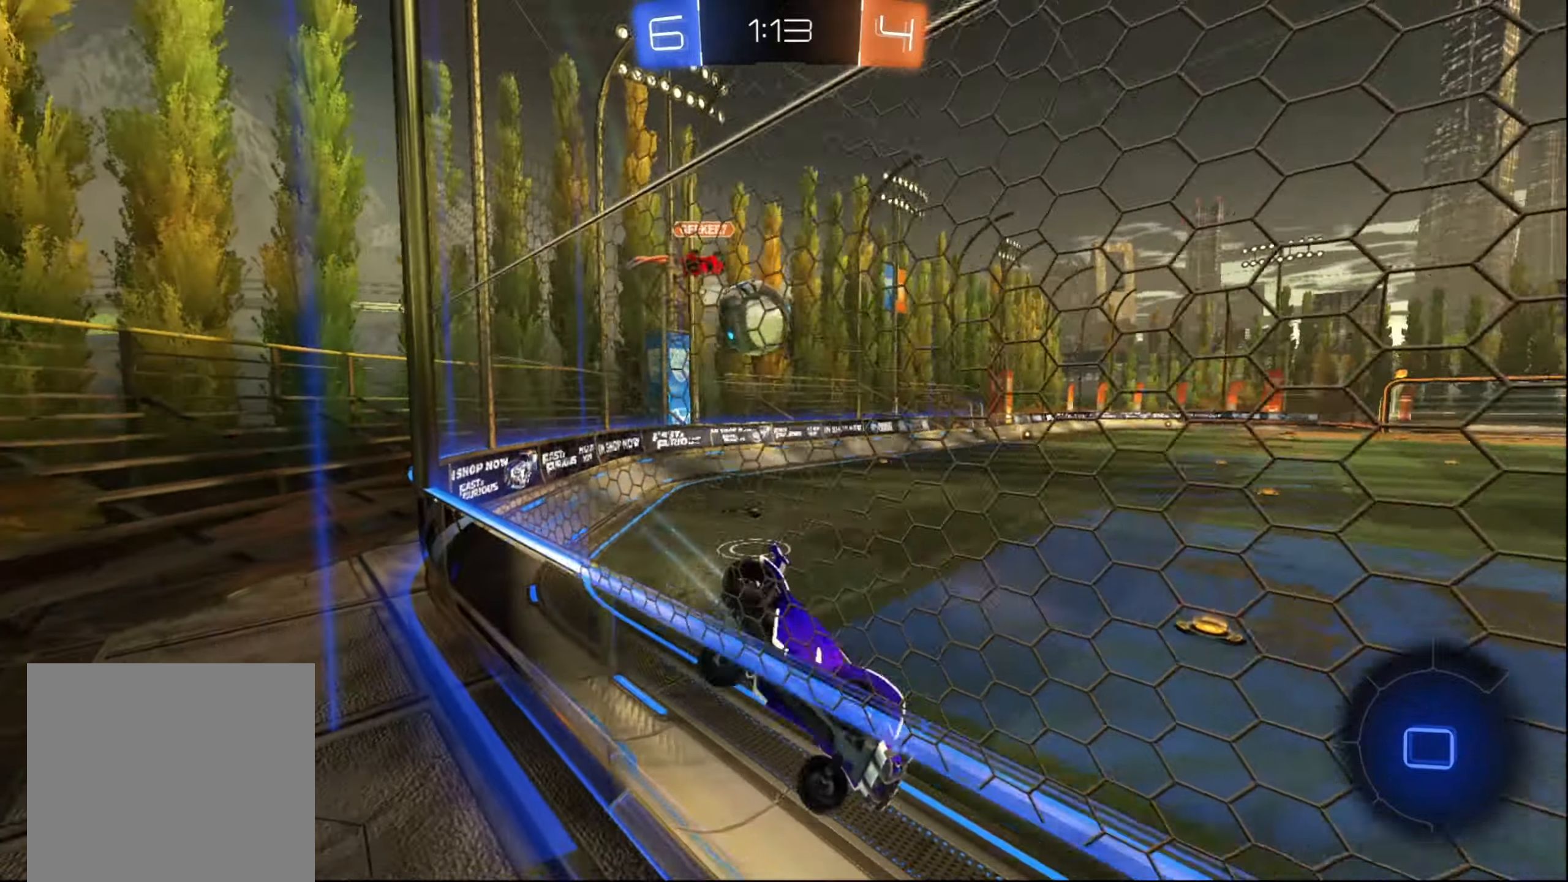
{"buttons": ["R2"], "left_stick": "right", "right_stick": "center", "events": [[83, "L2", "down"], [83, "R2", "up"], [417, "left_stick", "right"], [450, "L2", "up"], [500, "R2", "down"]]}
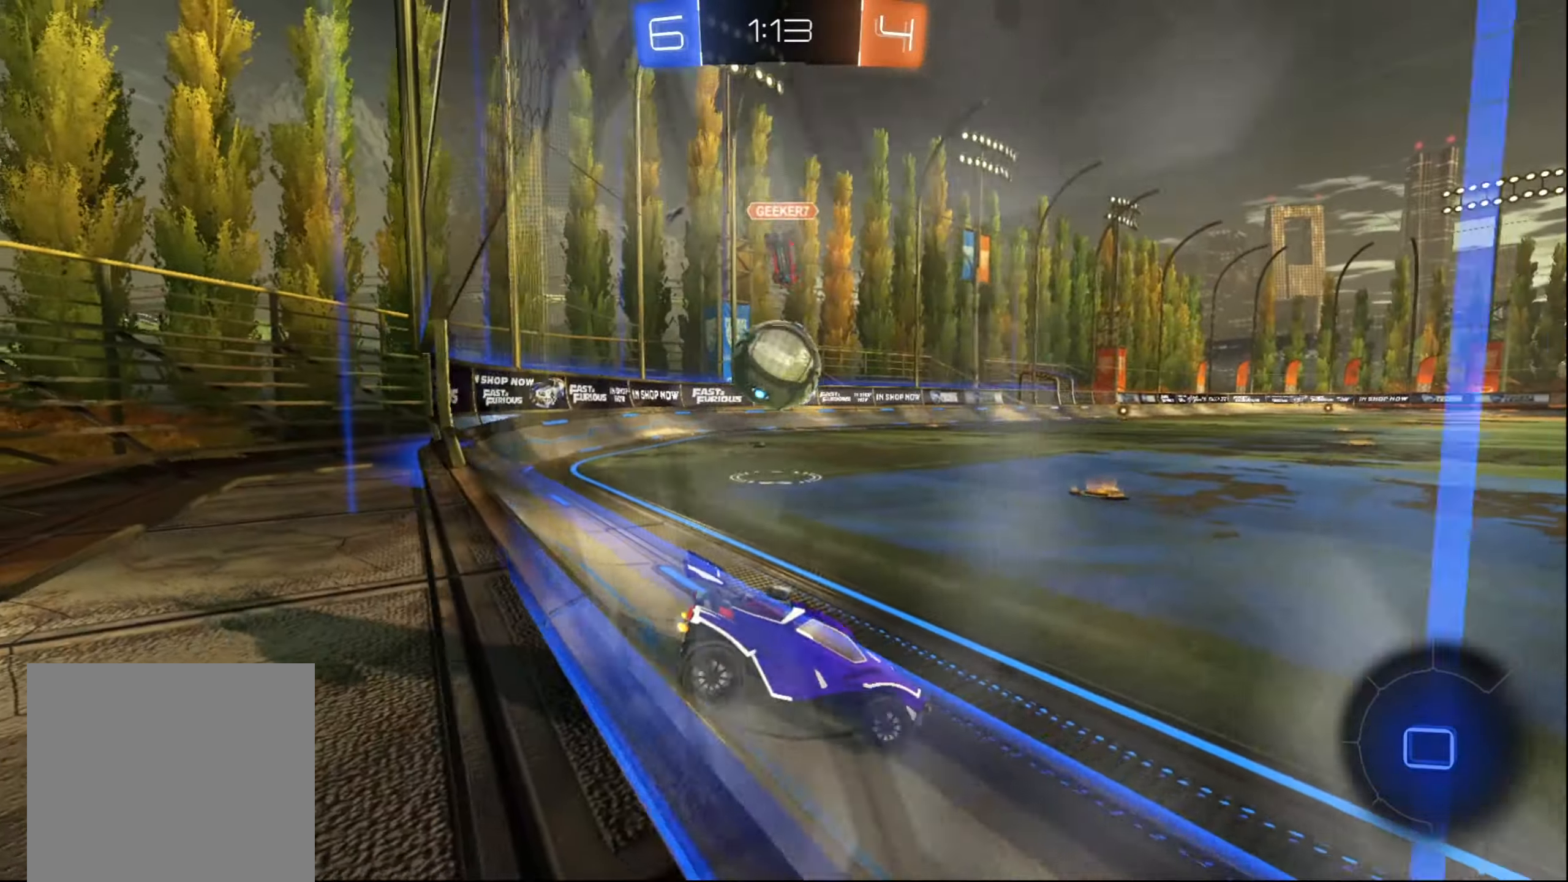
{"buttons": ["R2"], "left_stick": "right", "right_stick": "center", "events": []}
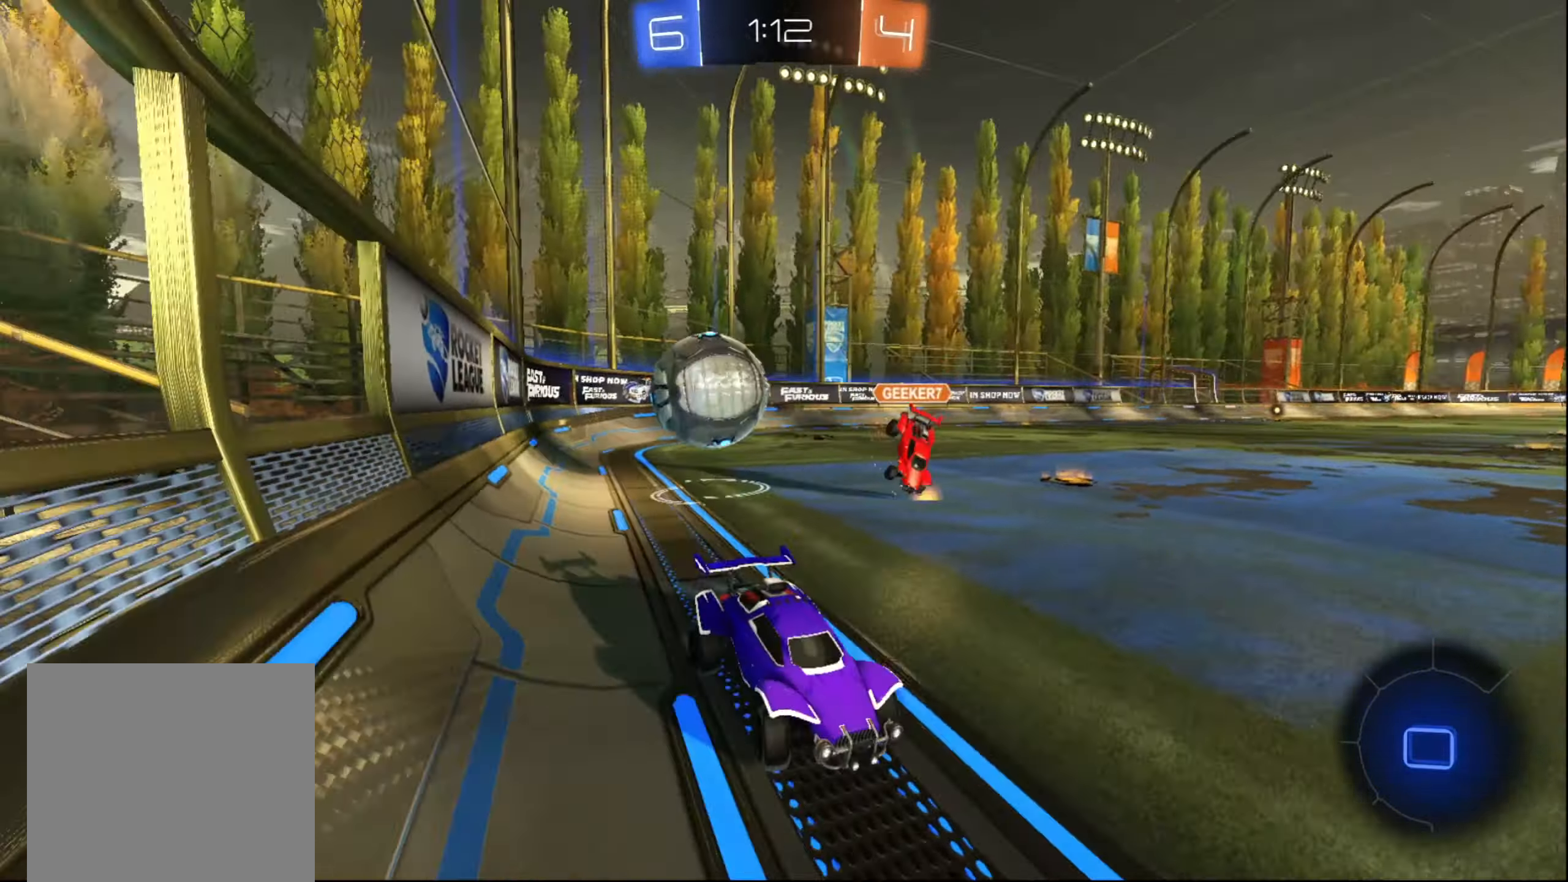
{"buttons": ["R2"], "left_stick": "left", "right_stick": "center", "events": [[133, "R2", "up"], [233, "L2", "down"], [267, "left_stick", "left"], [350, "left_stick", "center"], [433, "L2", "up"], [433, "left_stick", "left"], [483, "R2", "down"]]}
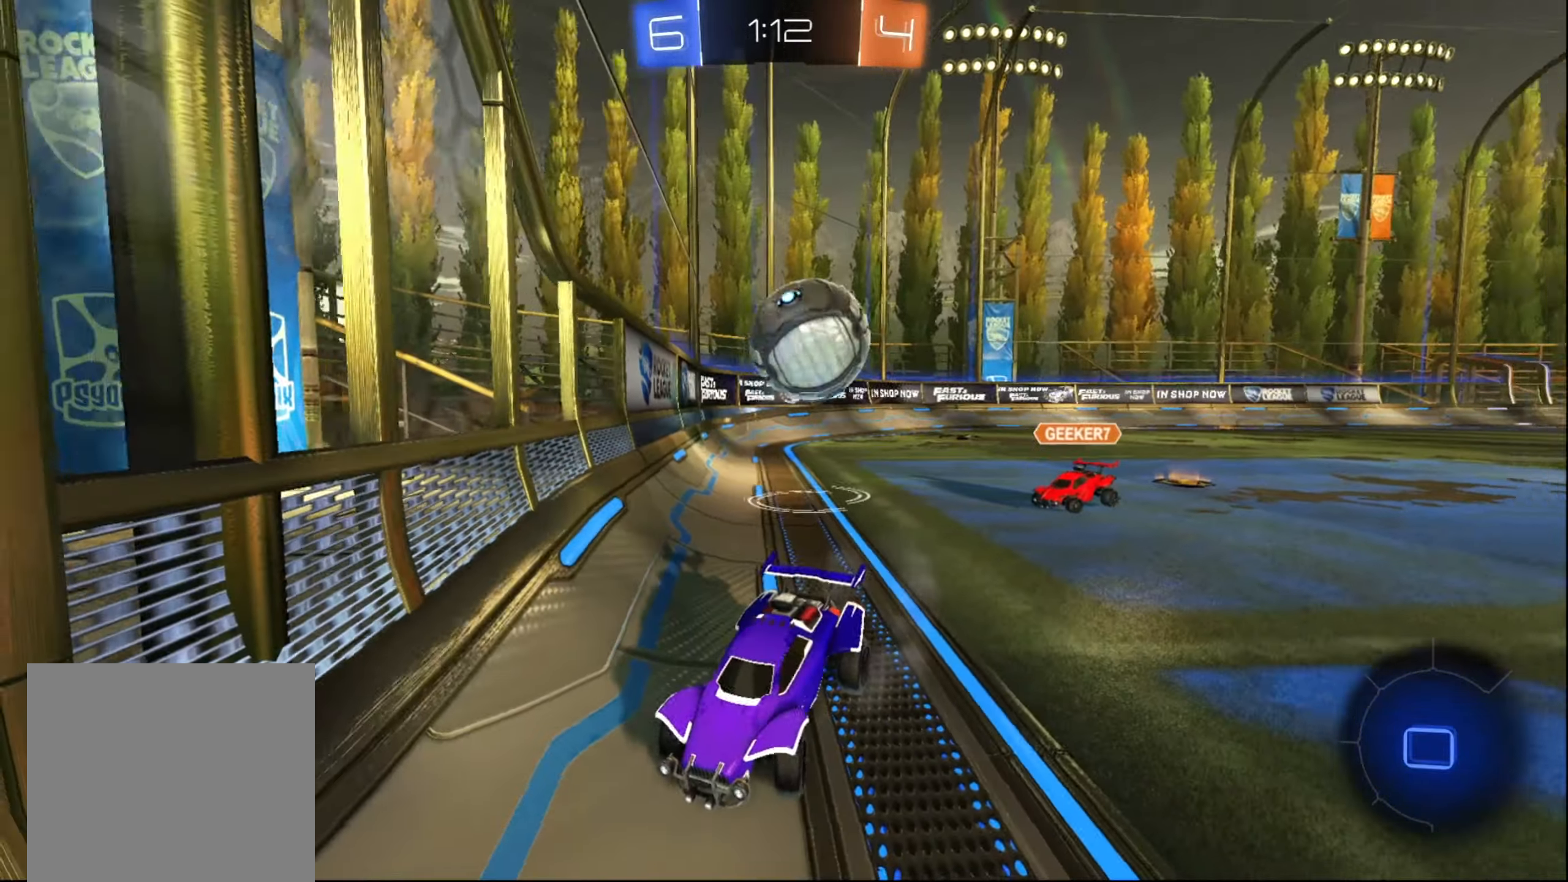
{"buttons": [], "left_stick": "down-left", "right_stick": "center", "events": [[33, "left_stick", "down-left"], [267, "R2", "up"]]}
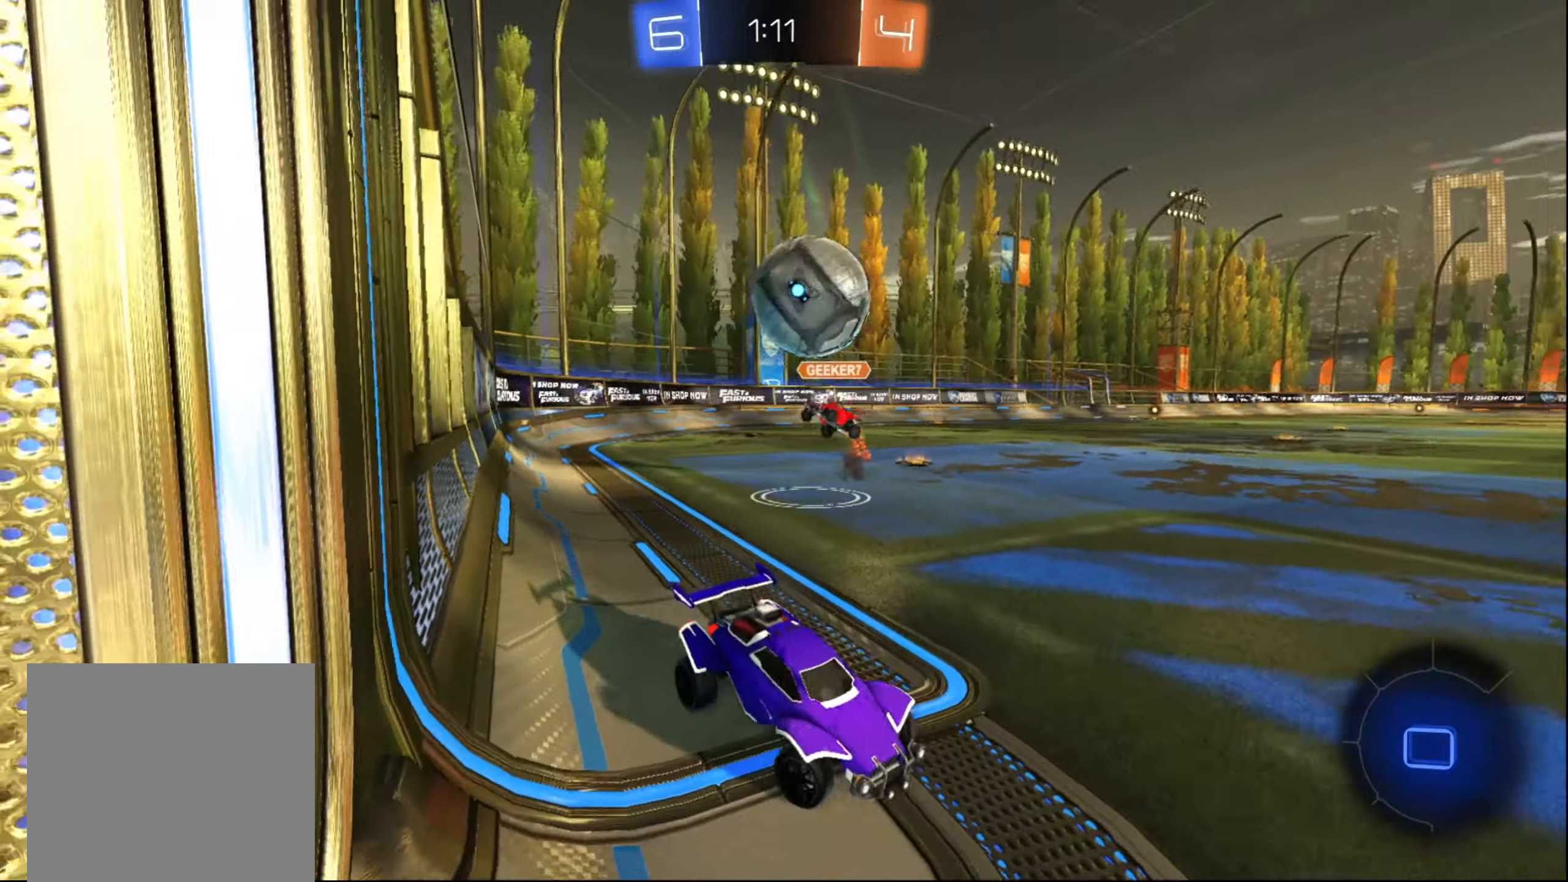
{"buttons": ["R2"], "left_stick": "right", "right_stick": "center", "events": [[50, "left_stick", "center"], [100, "R2", "down"], [417, "left_stick", "right"]]}
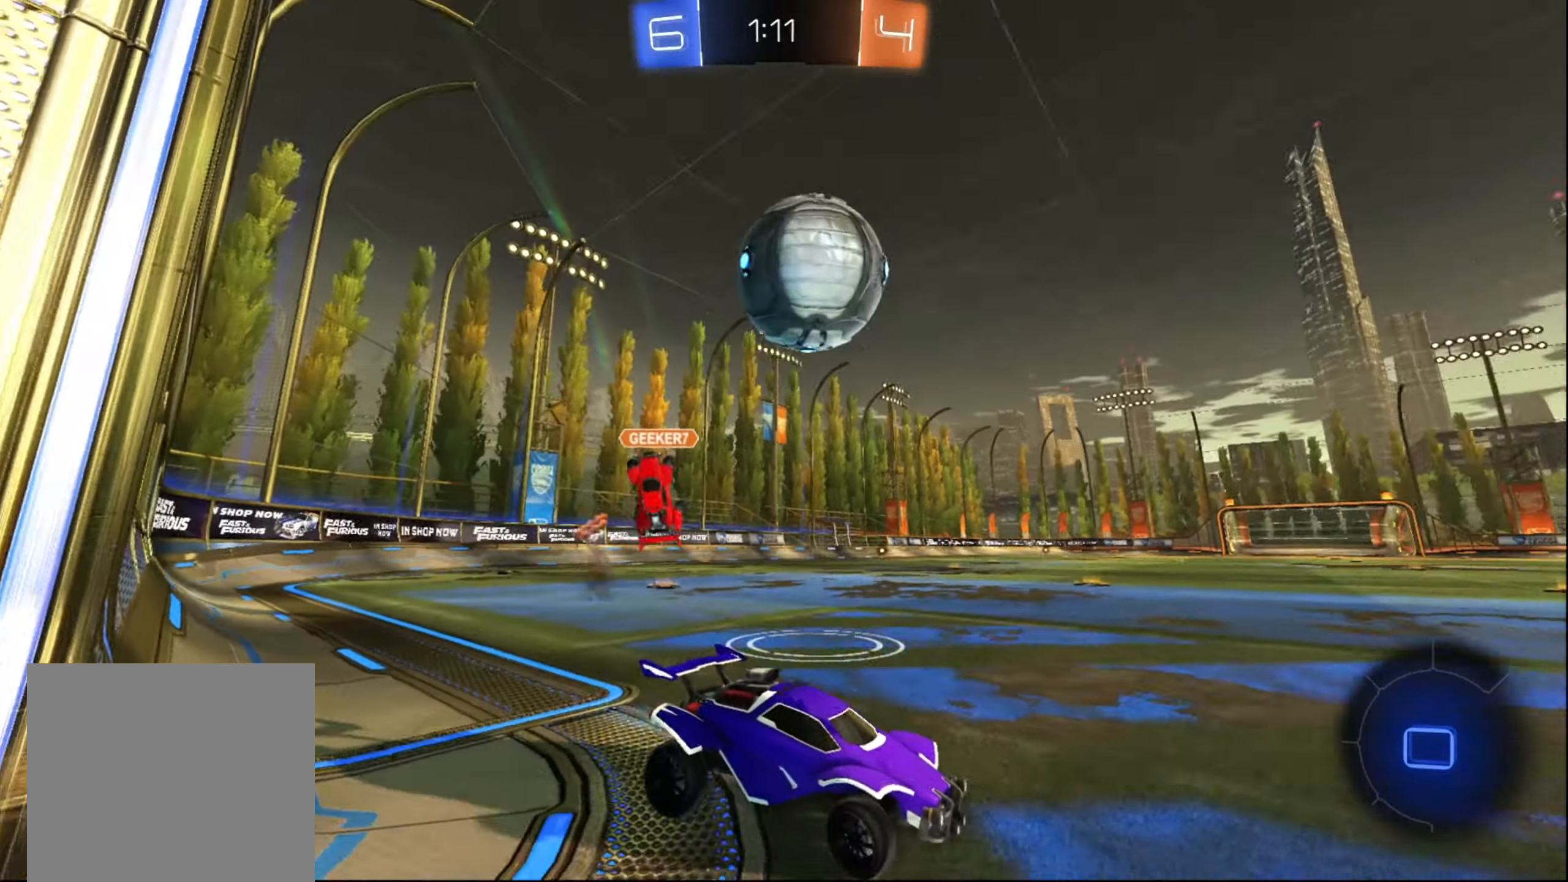
{"buttons": [], "left_stick": "left", "right_stick": "center", "events": [[67, "left_stick", "center"], [467, "R2", "up"], [467, "left_stick", "left"]]}
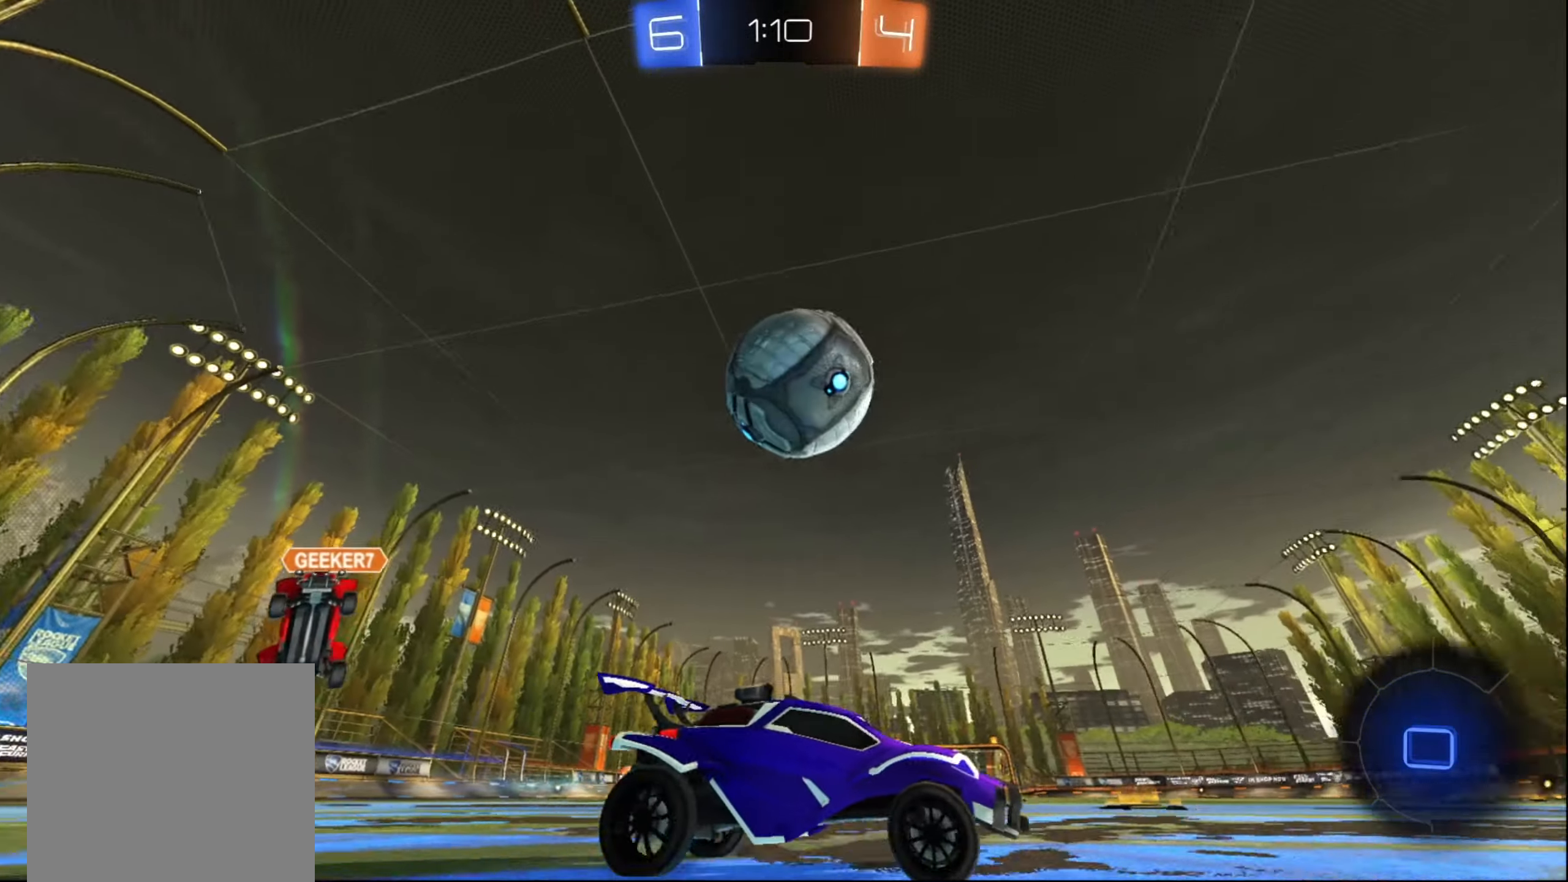
{"buttons": ["R2"], "left_stick": "center", "right_stick": "center", "events": [[83, "R2", "down"], [117, "left_stick", "center"], [267, "left_stick", "down-left"], [367, "left_stick", "center"]]}
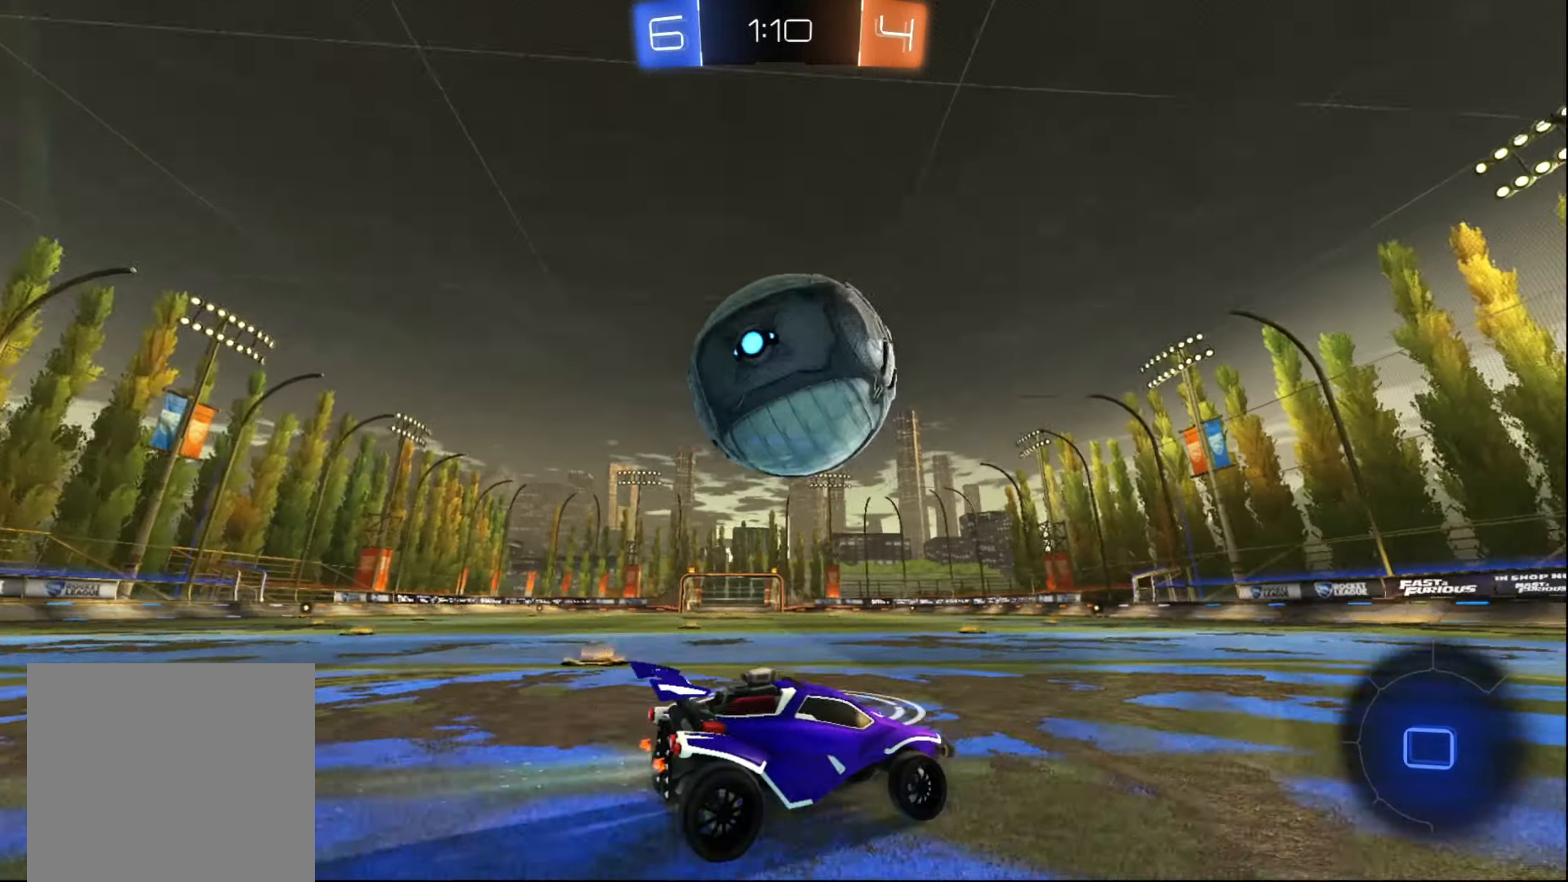
{"buttons": ["R2"], "left_stick": "left", "right_stick": "center", "events": [[200, "left_stick", "right"], [333, "left_stick", "center"], [500, "left_stick", "left"]]}
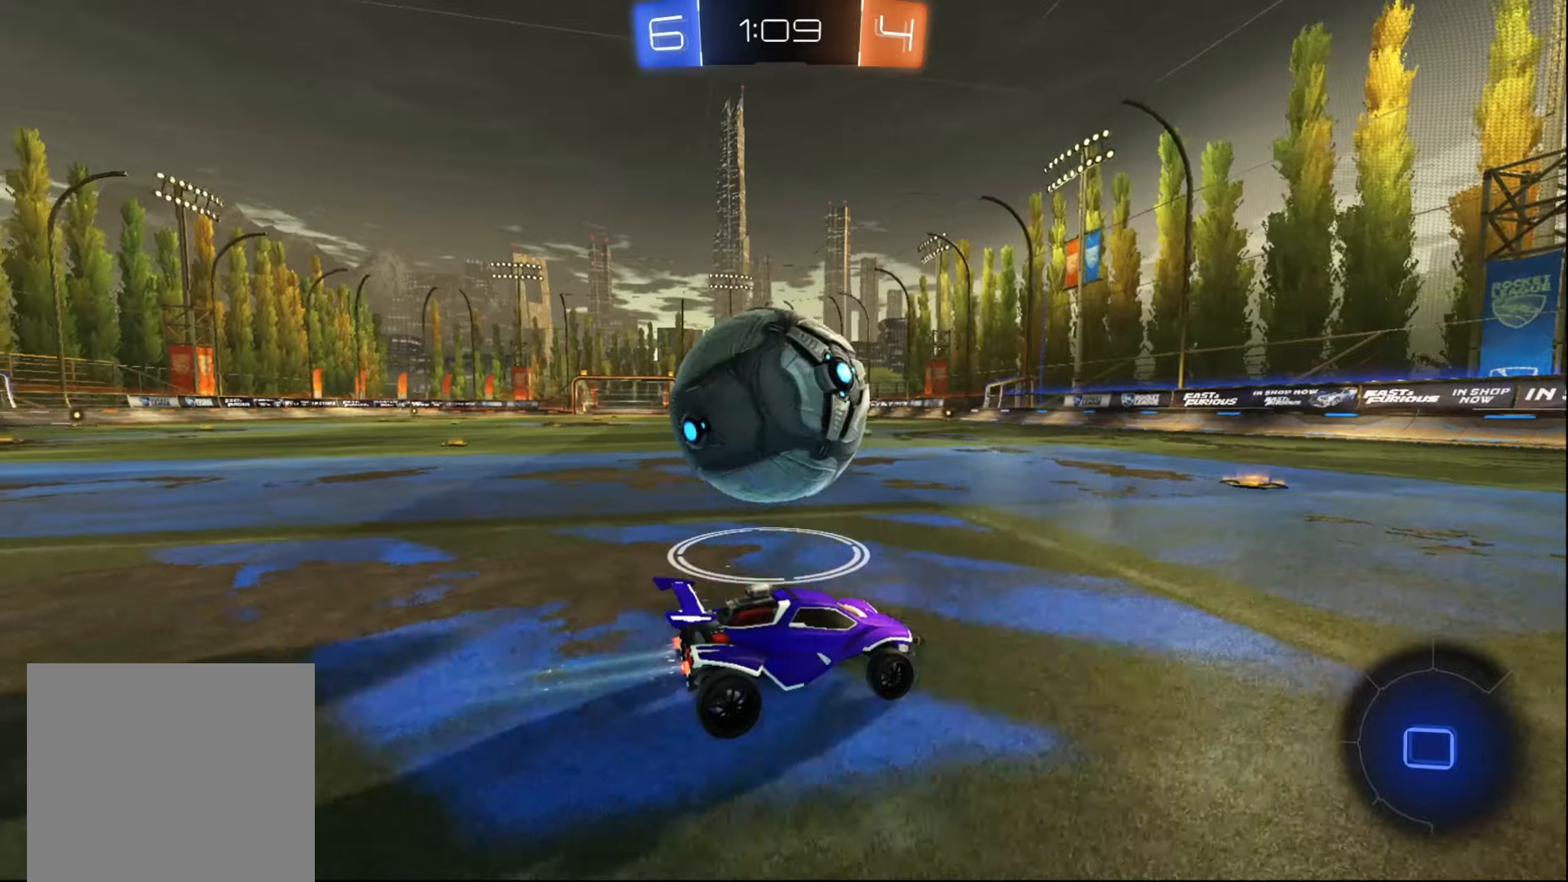
{"buttons": ["R2"], "left_stick": "center", "right_stick": "center", "events": [[34, "left_stick", "down-left"], [150, "left_stick", "center"]]}
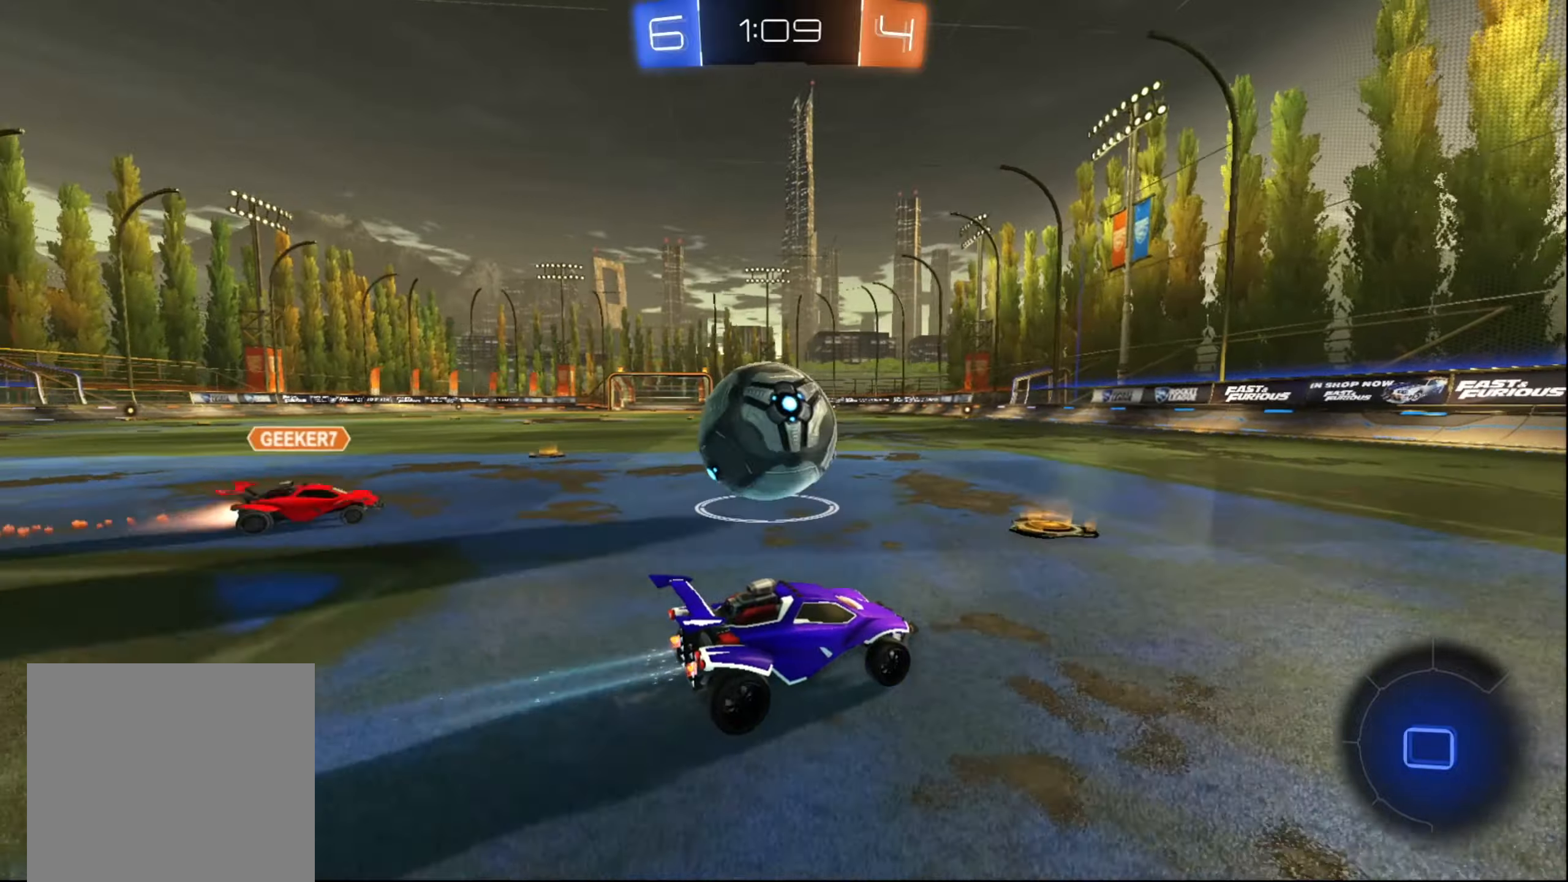
{"buttons": ["B", "R2"], "left_stick": "center", "right_stick": "center", "events": [[217, "left_stick", "up-right"], [234, "B", "down"], [334, "left_stick", "center"]]}
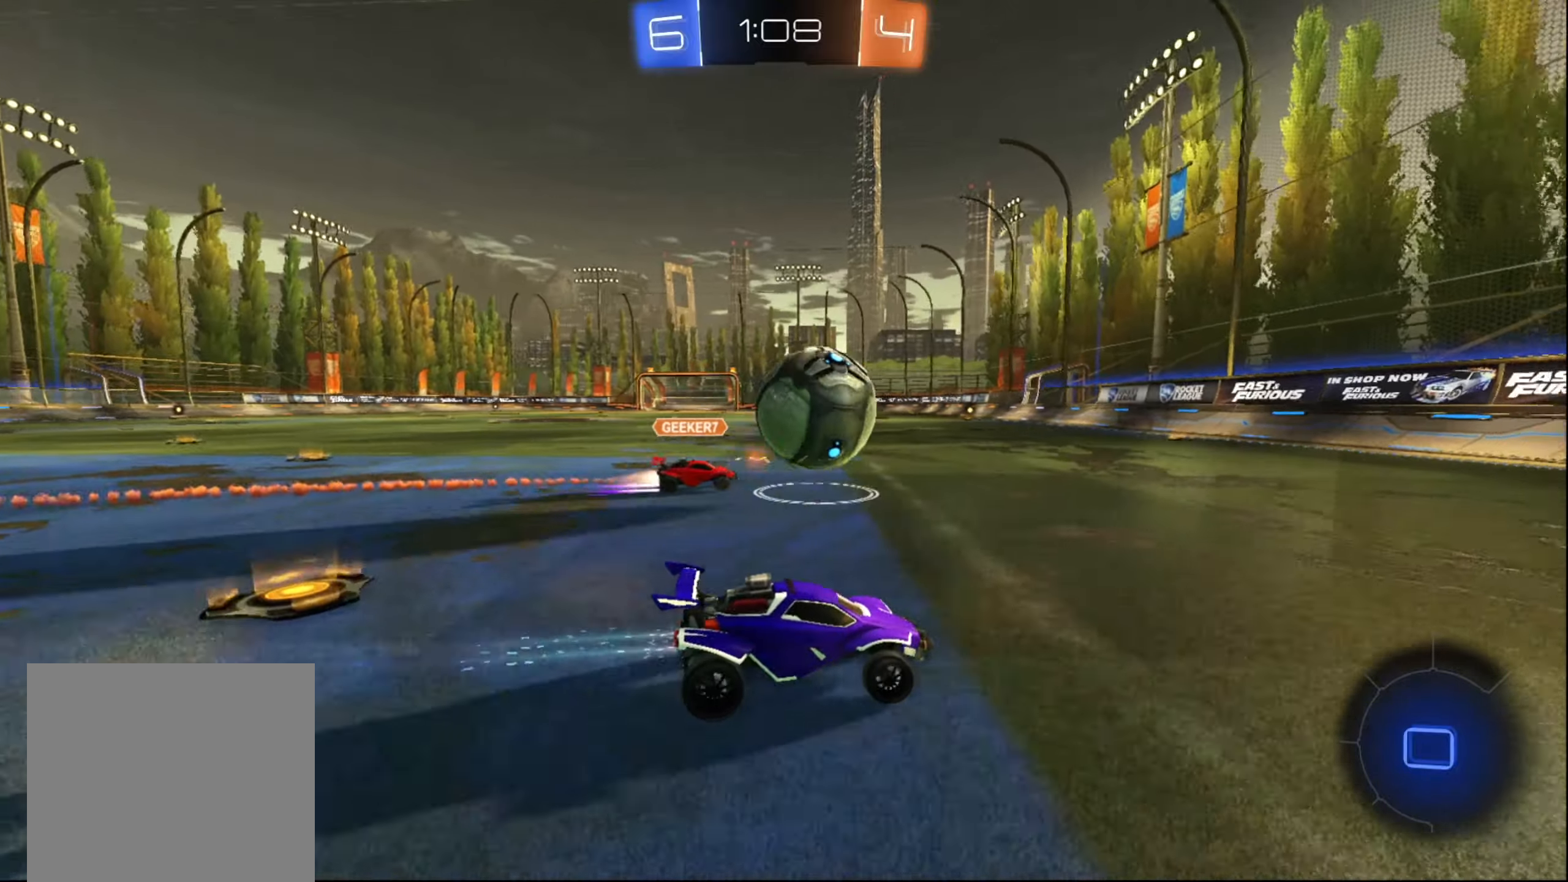
{"buttons": ["R2"], "left_stick": "right", "right_stick": "center", "events": [[34, "B", "up"], [84, "left_stick", "left"], [167, "left_stick", "center"], [450, "left_stick", "right"]]}
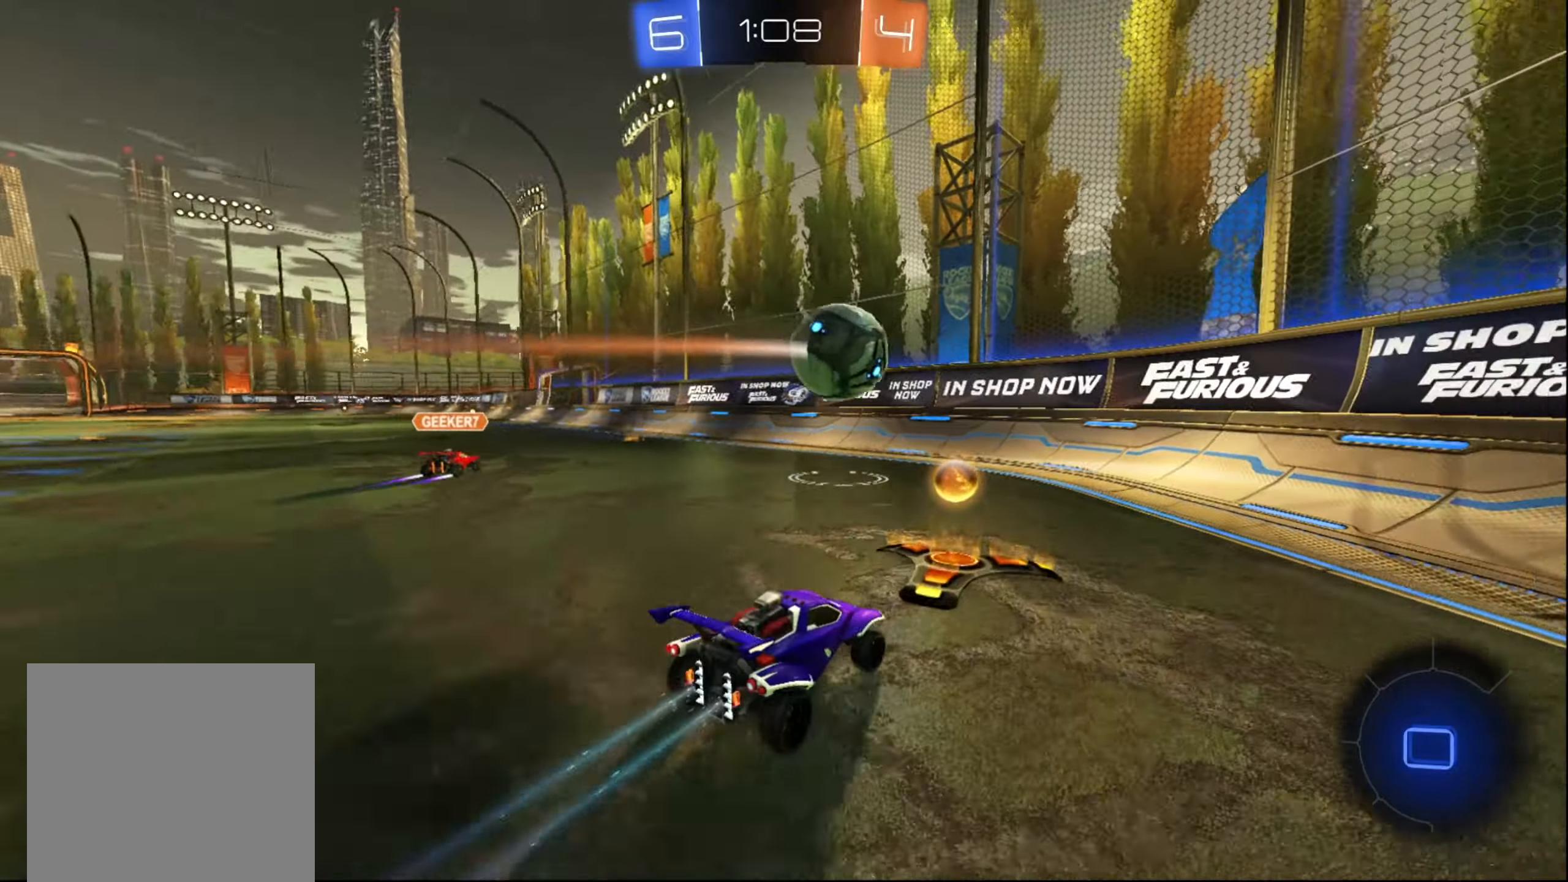
{"buttons": ["B", "R2"], "left_stick": "down-left", "right_stick": "center", "events": [[117, "X", "down"], [134, "left_stick", "down-left"], [150, "R2", "up"], [217, "X", "up"], [267, "X", "down"], [334, "R2", "down"], [367, "X", "up"], [484, "B", "down"]]}
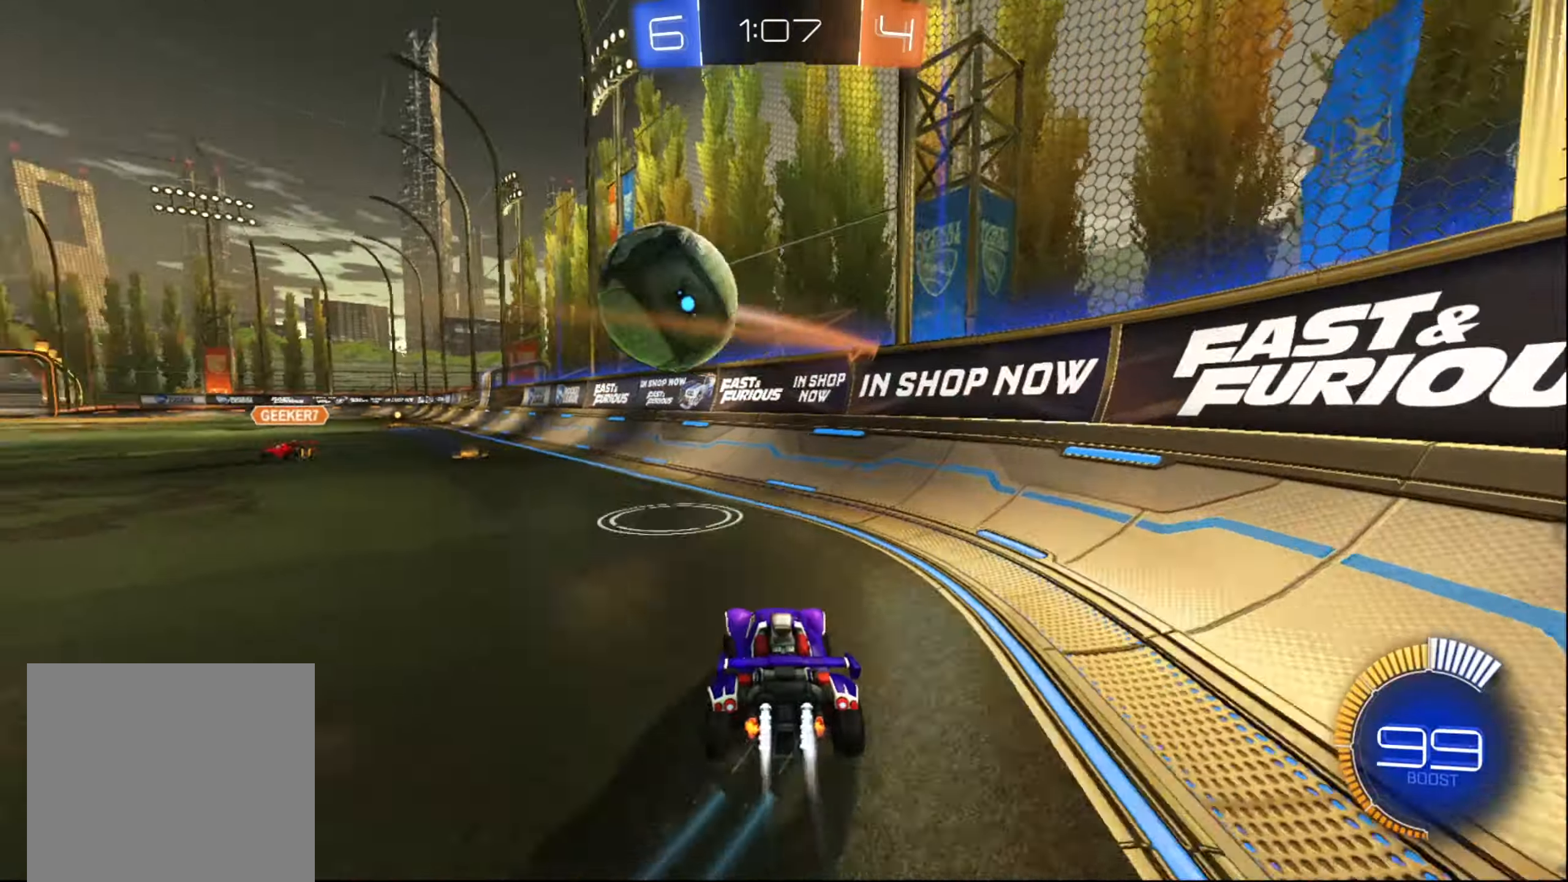
{"buttons": ["R2"], "left_stick": "down-left", "right_stick": "center", "events": [[484, "B", "up"]]}
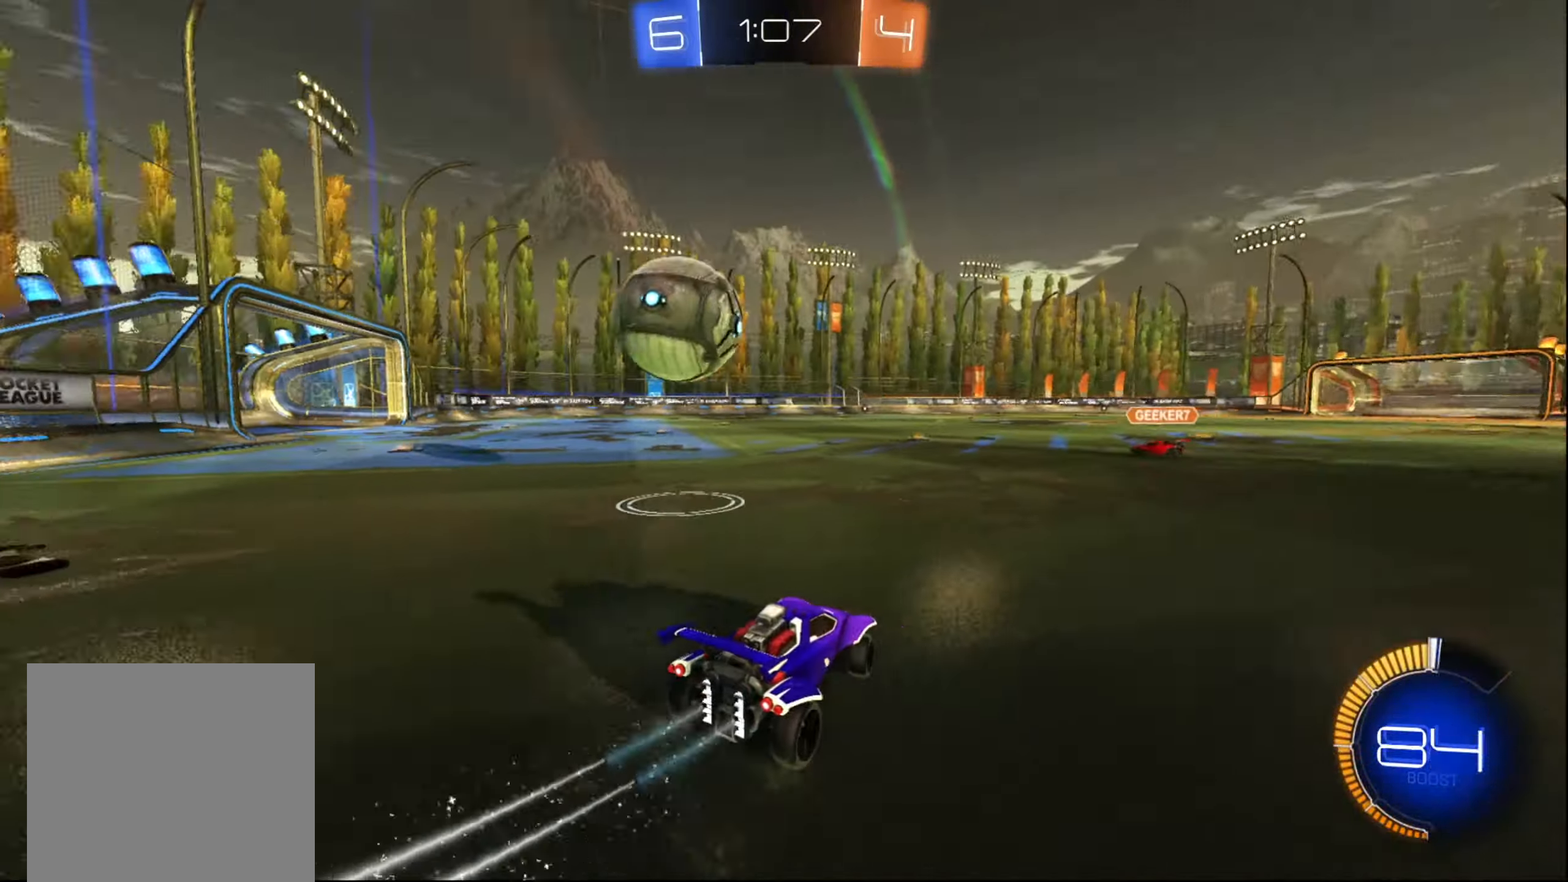
{"buttons": ["B", "R2"], "left_stick": "center", "right_stick": "center", "events": [[50, "B", "down"], [484, "left_stick", "center"]]}
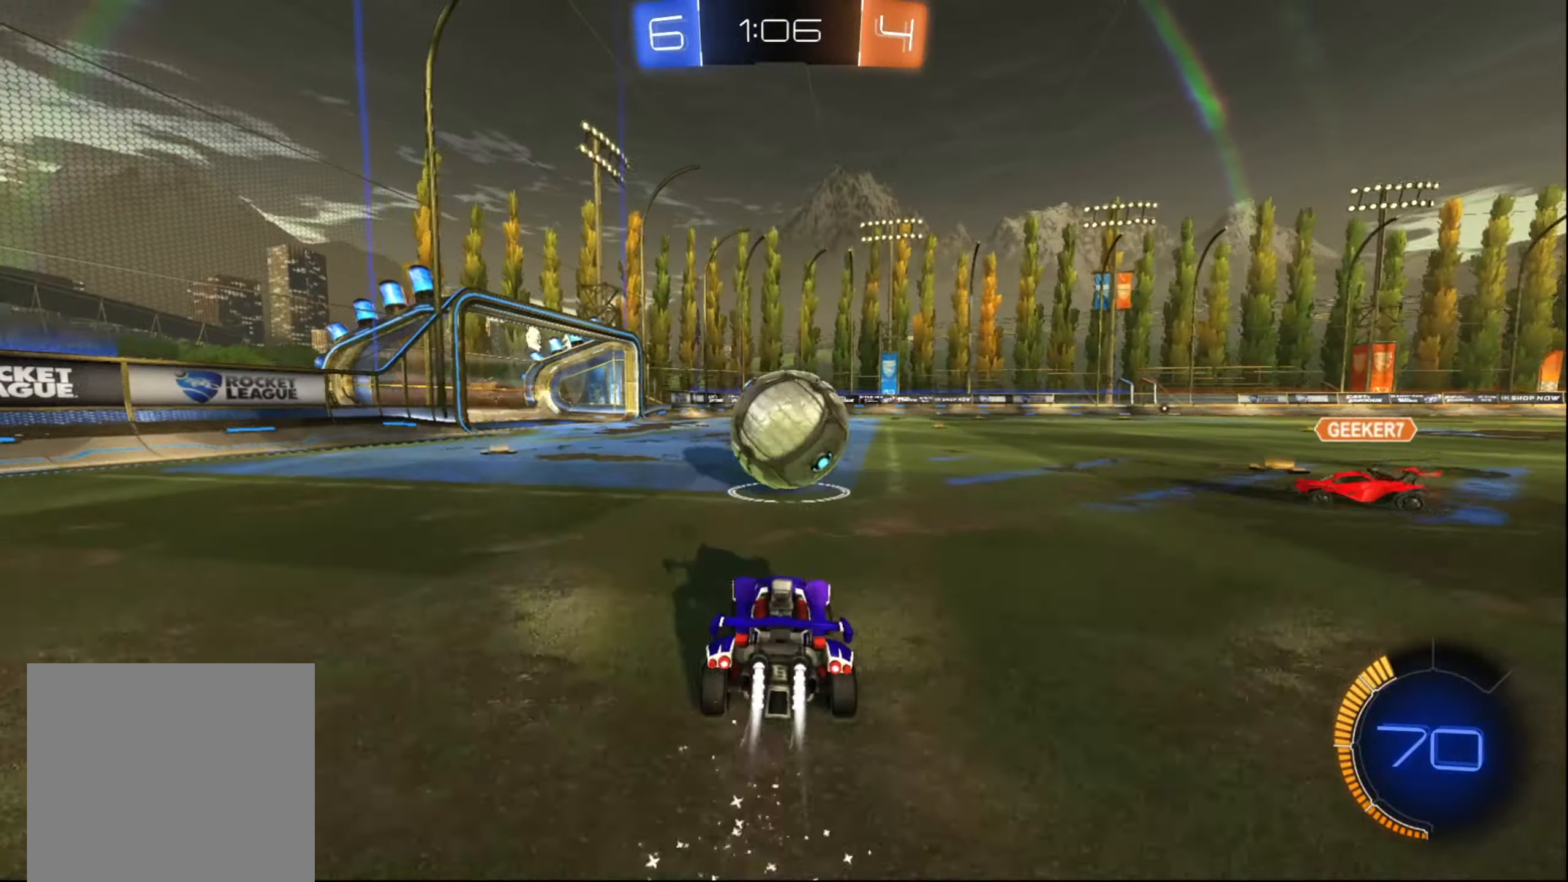
{"buttons": ["R2"], "left_stick": "up-right", "right_stick": "center", "events": [[84, "B", "up"], [100, "left_stick", "down-left"], [167, "A", "down"], [317, "left_stick", "up-right"], [367, "A", "up"], [417, "A", "down"], [484, "A", "up"]]}
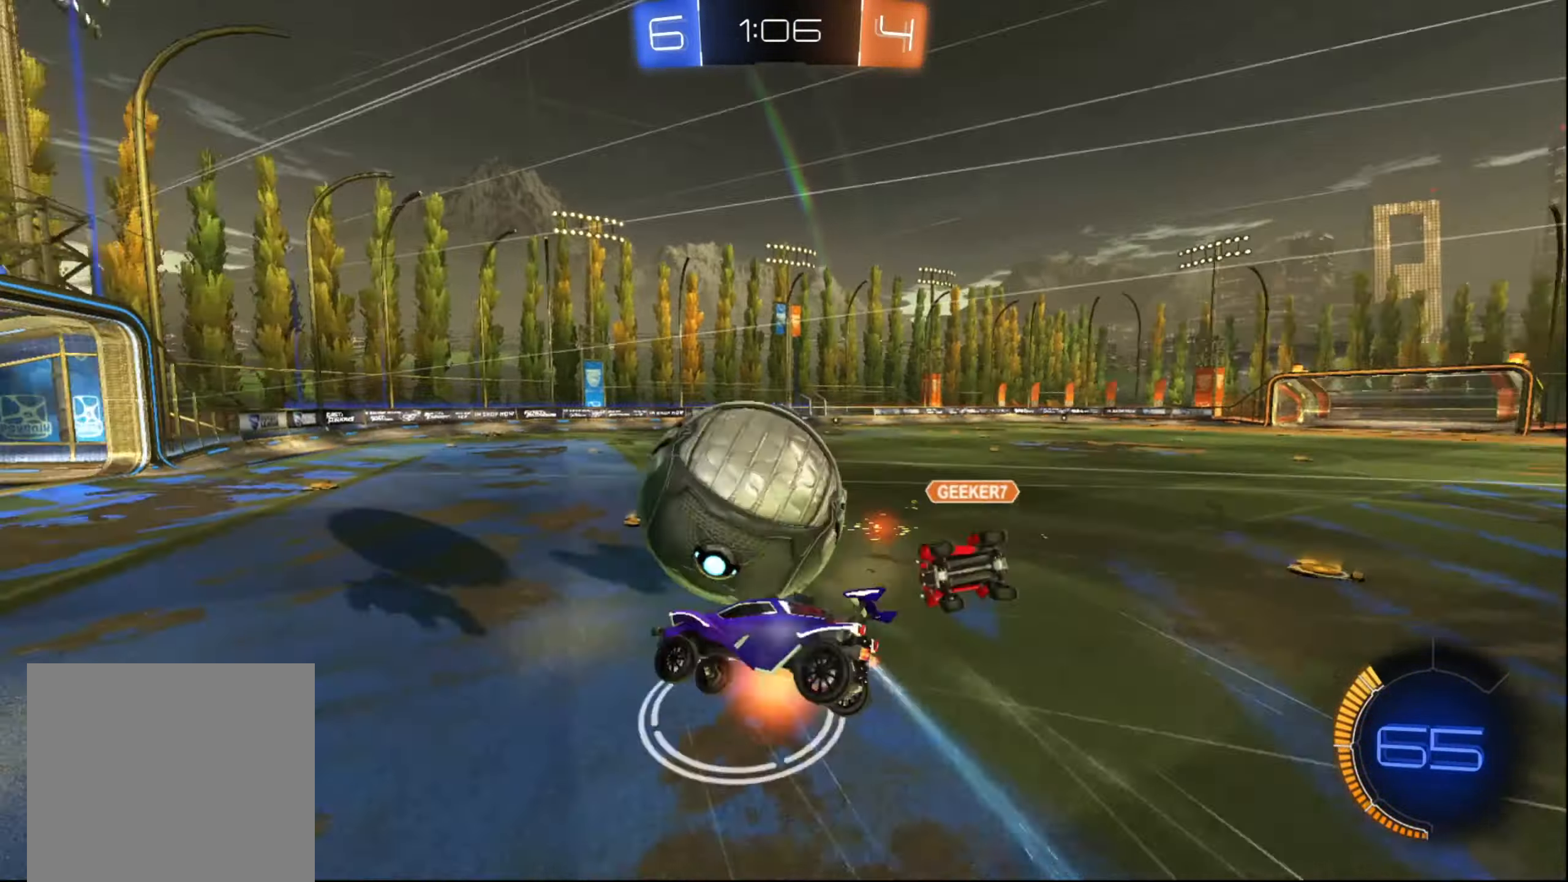
{"buttons": ["X", "R2"], "left_stick": "up-right", "right_stick": "center", "events": [[50, "A", "down"], [150, "A", "up"], [234, "X", "down"]]}
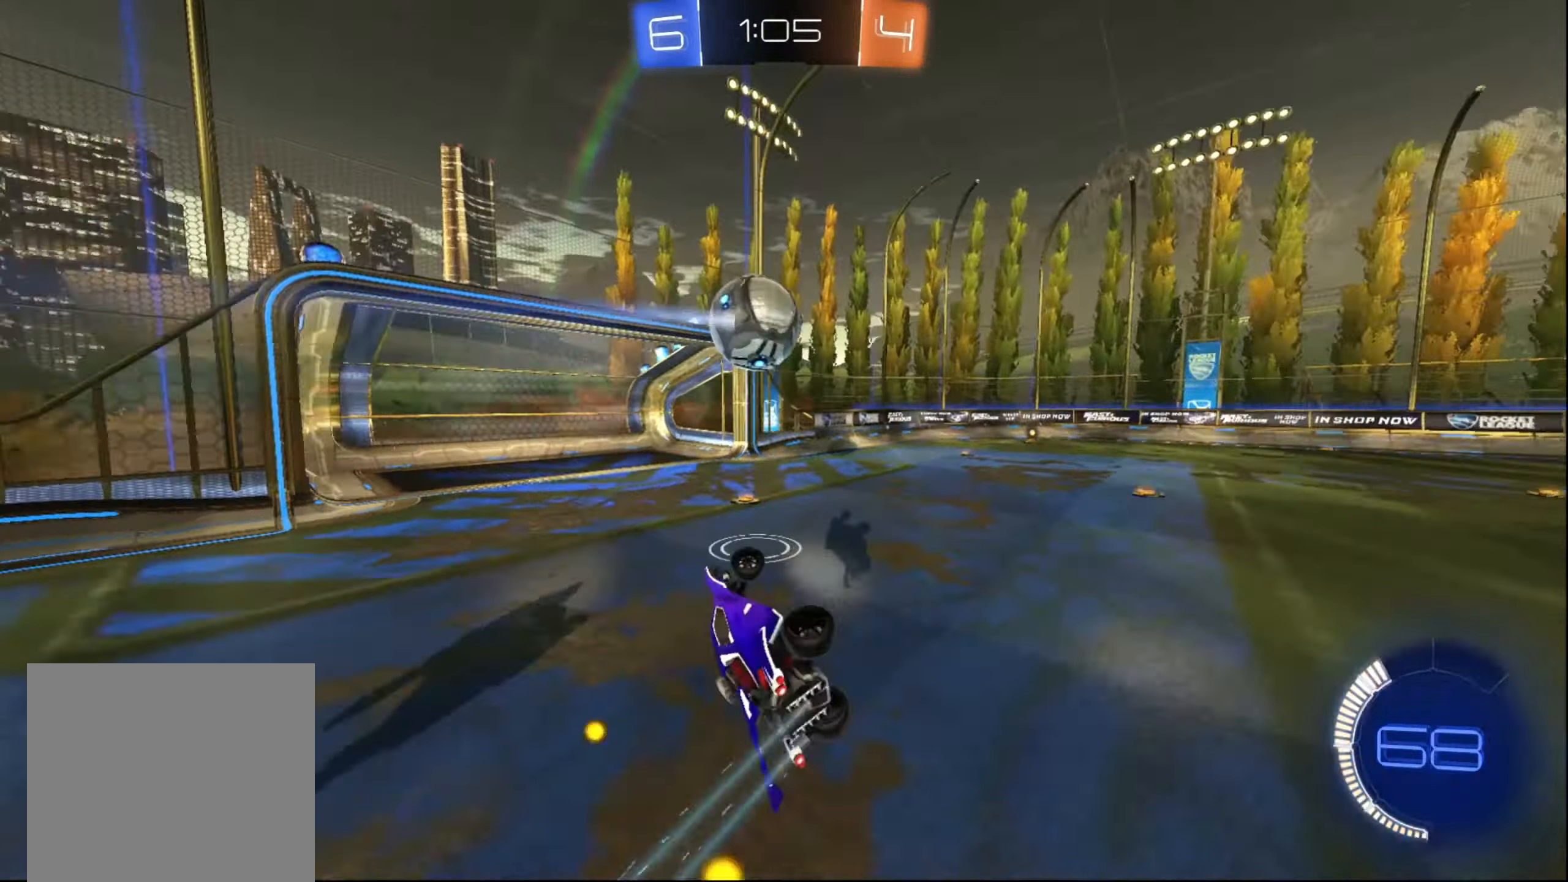
{"buttons": ["R2"], "left_stick": "center", "right_stick": "center", "events": [[117, "X", "up"], [367, "left_stick", "center"]]}
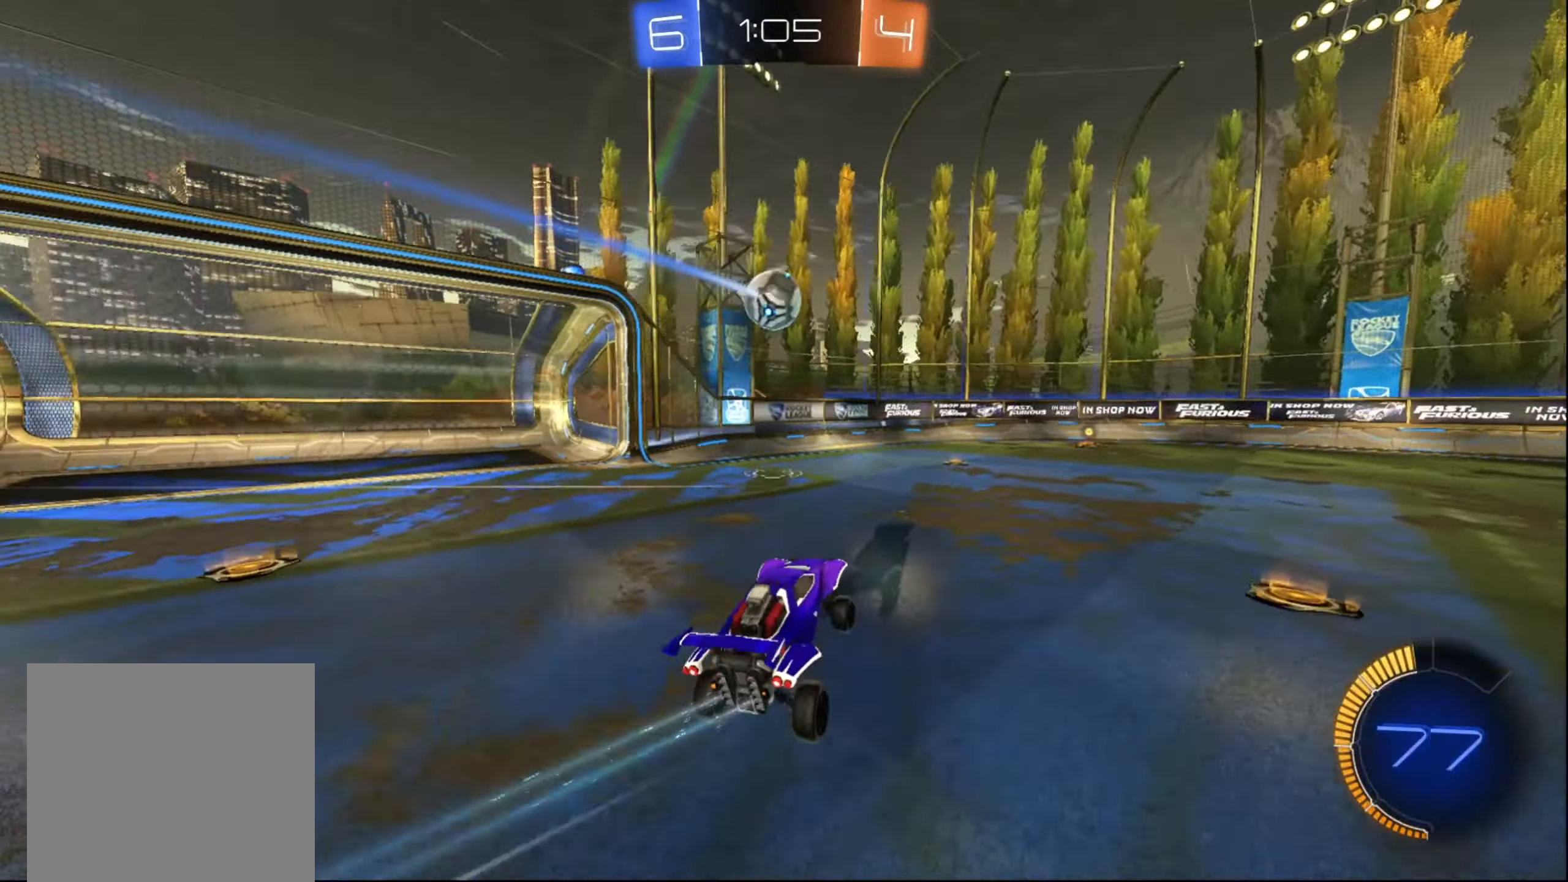
{"buttons": ["B", "R2"], "left_stick": "center", "right_stick": "center", "events": [[134, "B", "down"], [167, "left_stick", "down-left"], [350, "left_stick", "center"]]}
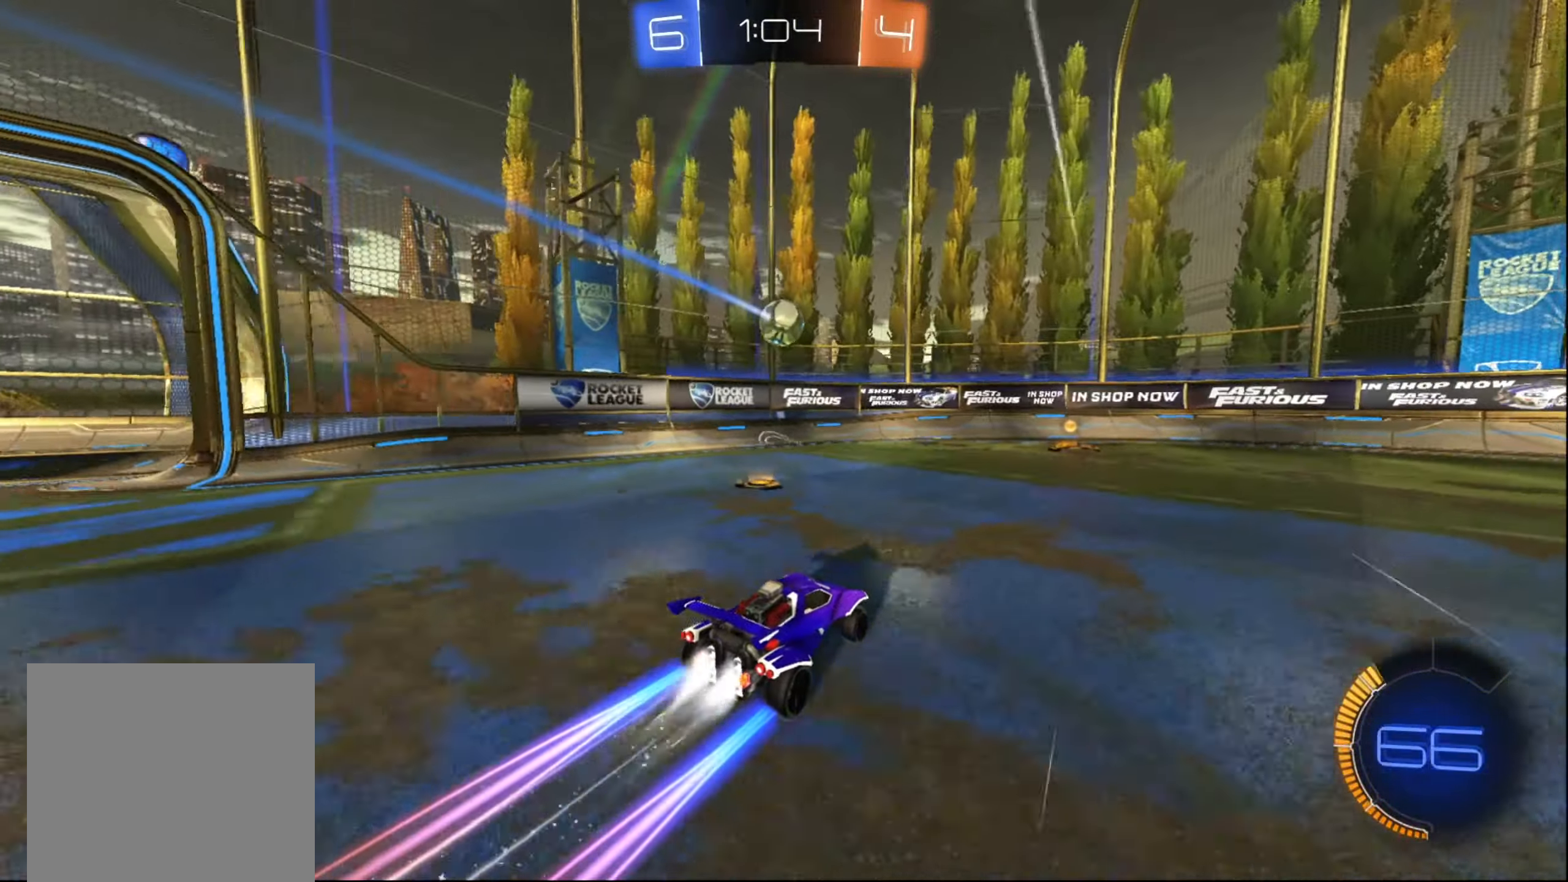
{"buttons": ["R2"], "left_stick": "up-right", "right_stick": "center", "events": [[116, "B", "up"], [466, "left_stick", "up-right"]]}
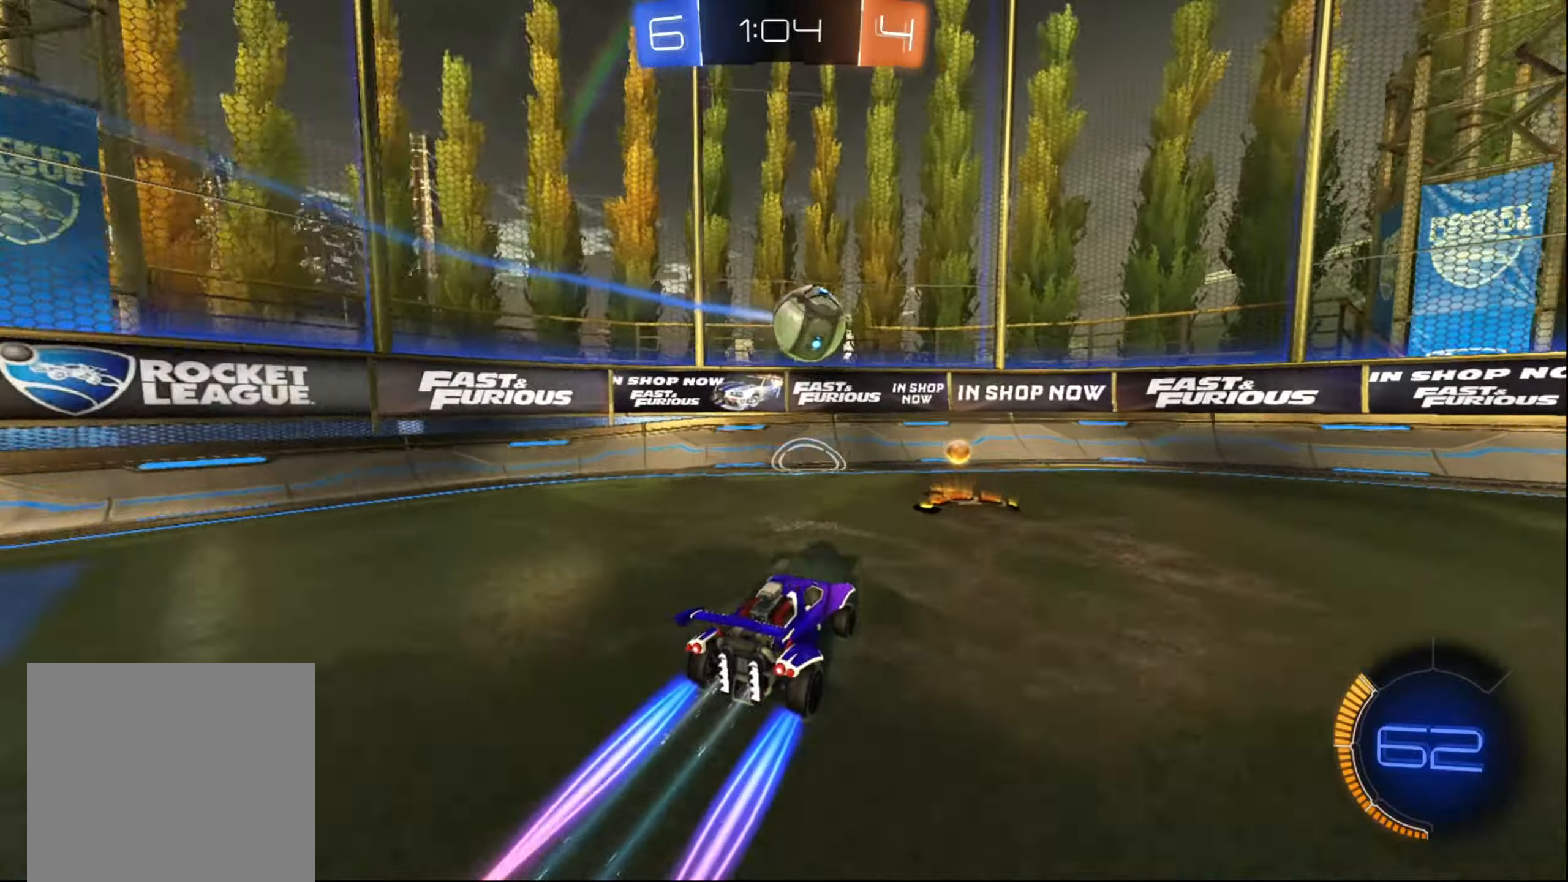
{"buttons": ["B", "R2"], "left_stick": "center", "right_stick": "center", "events": [[250, "B", "down"], [400, "left_stick", "center"]]}